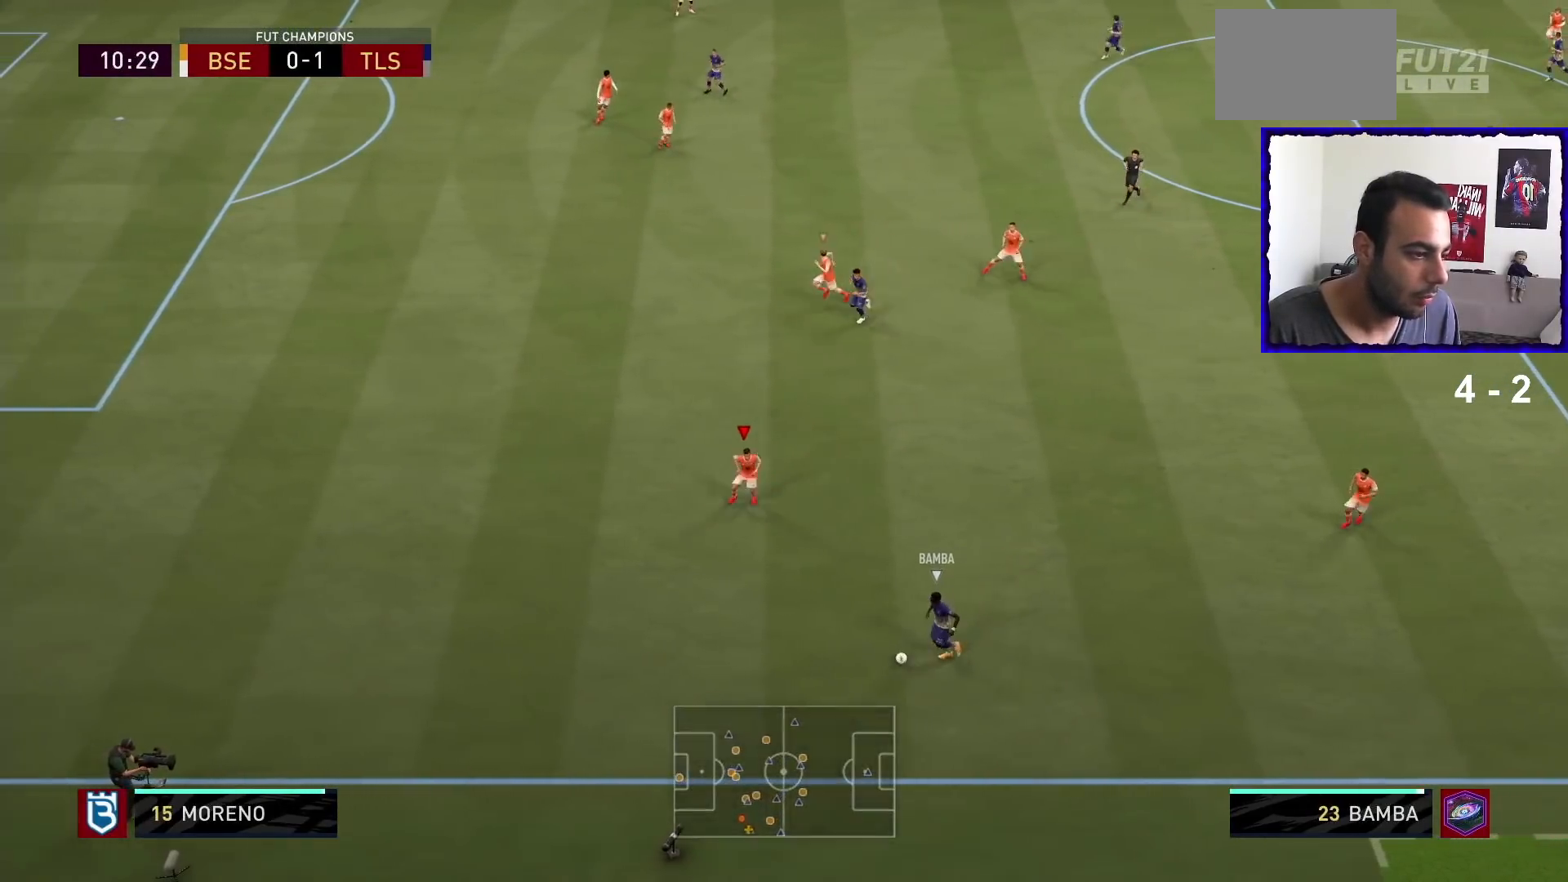
Gameplay with a controller (PlayStation layout); each line is a JSON object with the inputs held at the frame after it. "events" lists button and stick changes between this image and that frame as [ms after this image, input, new state], when the widget could be followed in between. Not read: L3 R3.
{"buttons": ["L2", "R1"], "left_stick": "down-right", "right_stick": "center", "events": [[167, "L2", "down"], [367, "left_stick", "down-right"]]}
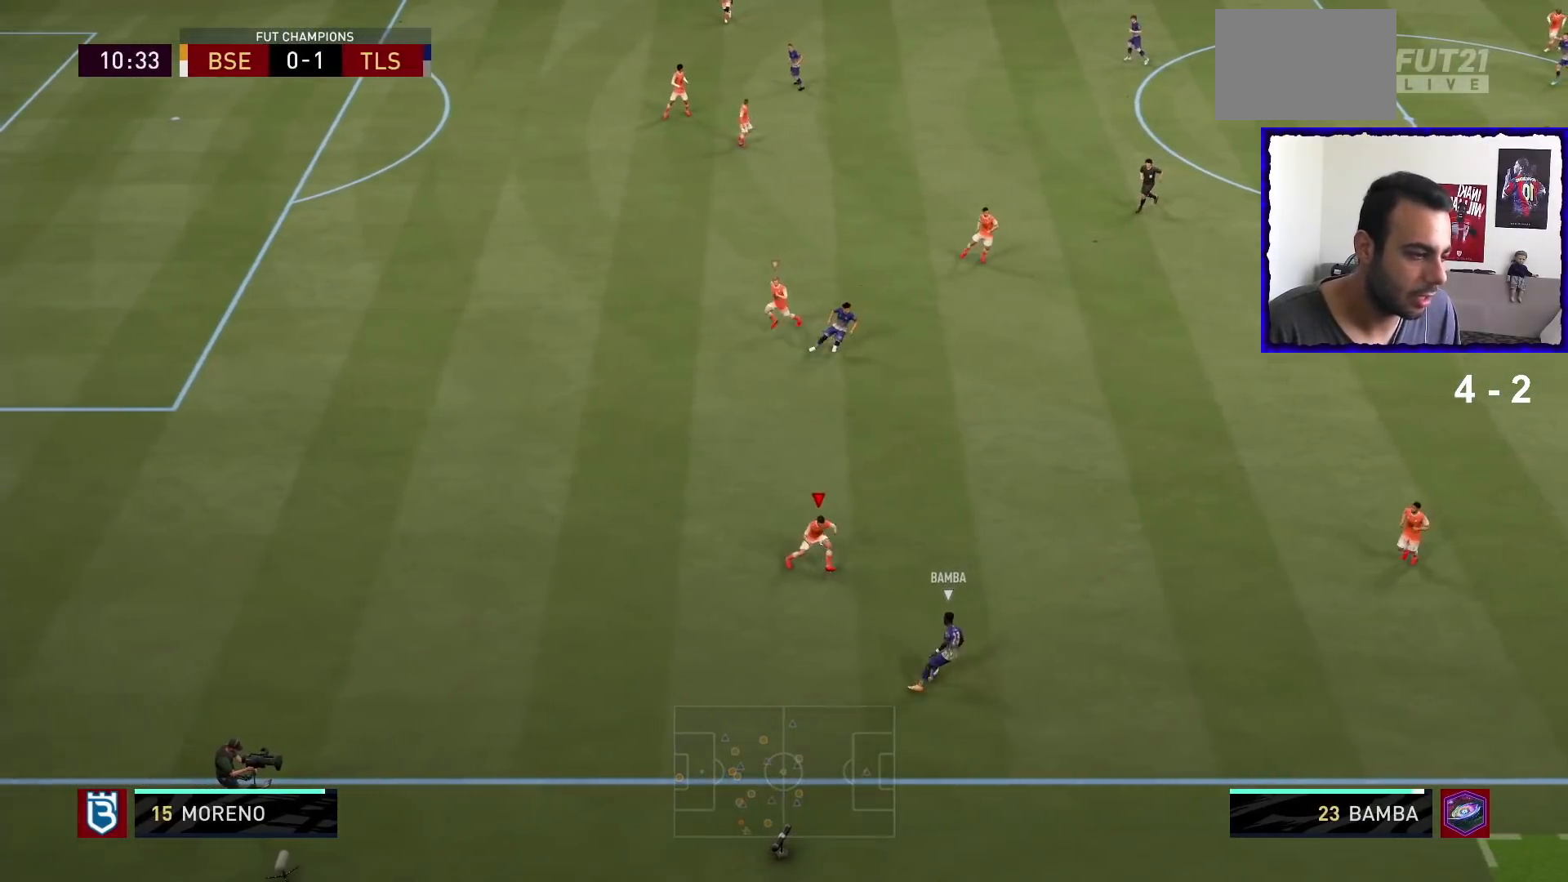
{"buttons": ["L2", "R1"], "left_stick": "right", "right_stick": "center", "events": [[234, "R1", "up"], [400, "R1", "down"], [400, "left_stick", "right"]]}
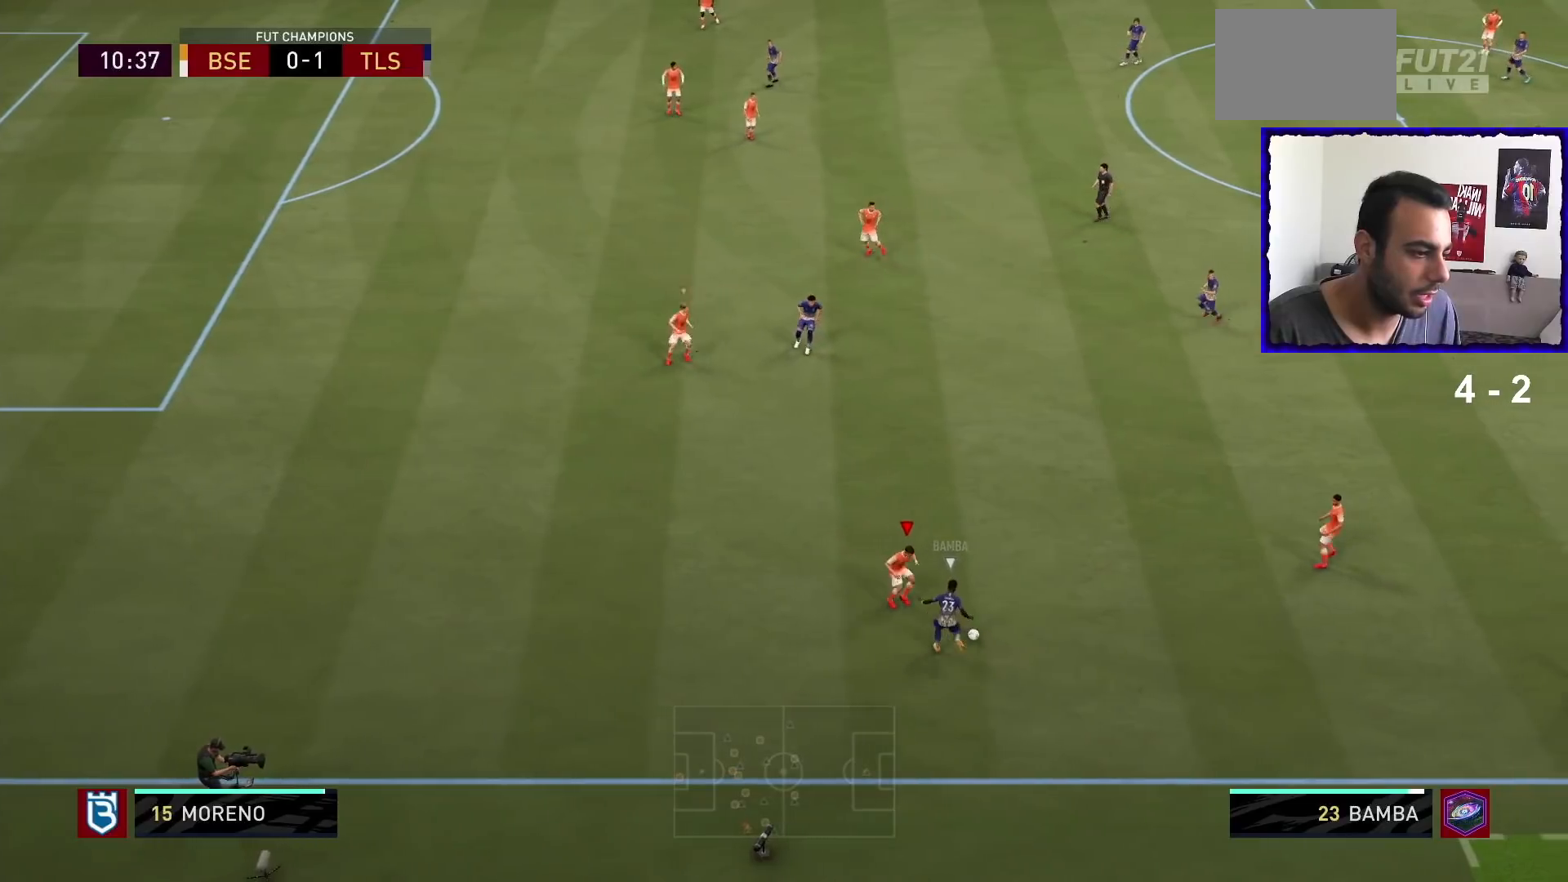
{"buttons": ["L2", "R1"], "left_stick": "right", "right_stick": "center", "events": [[101, "left_stick", "down-right"], [201, "left_stick", "right"]]}
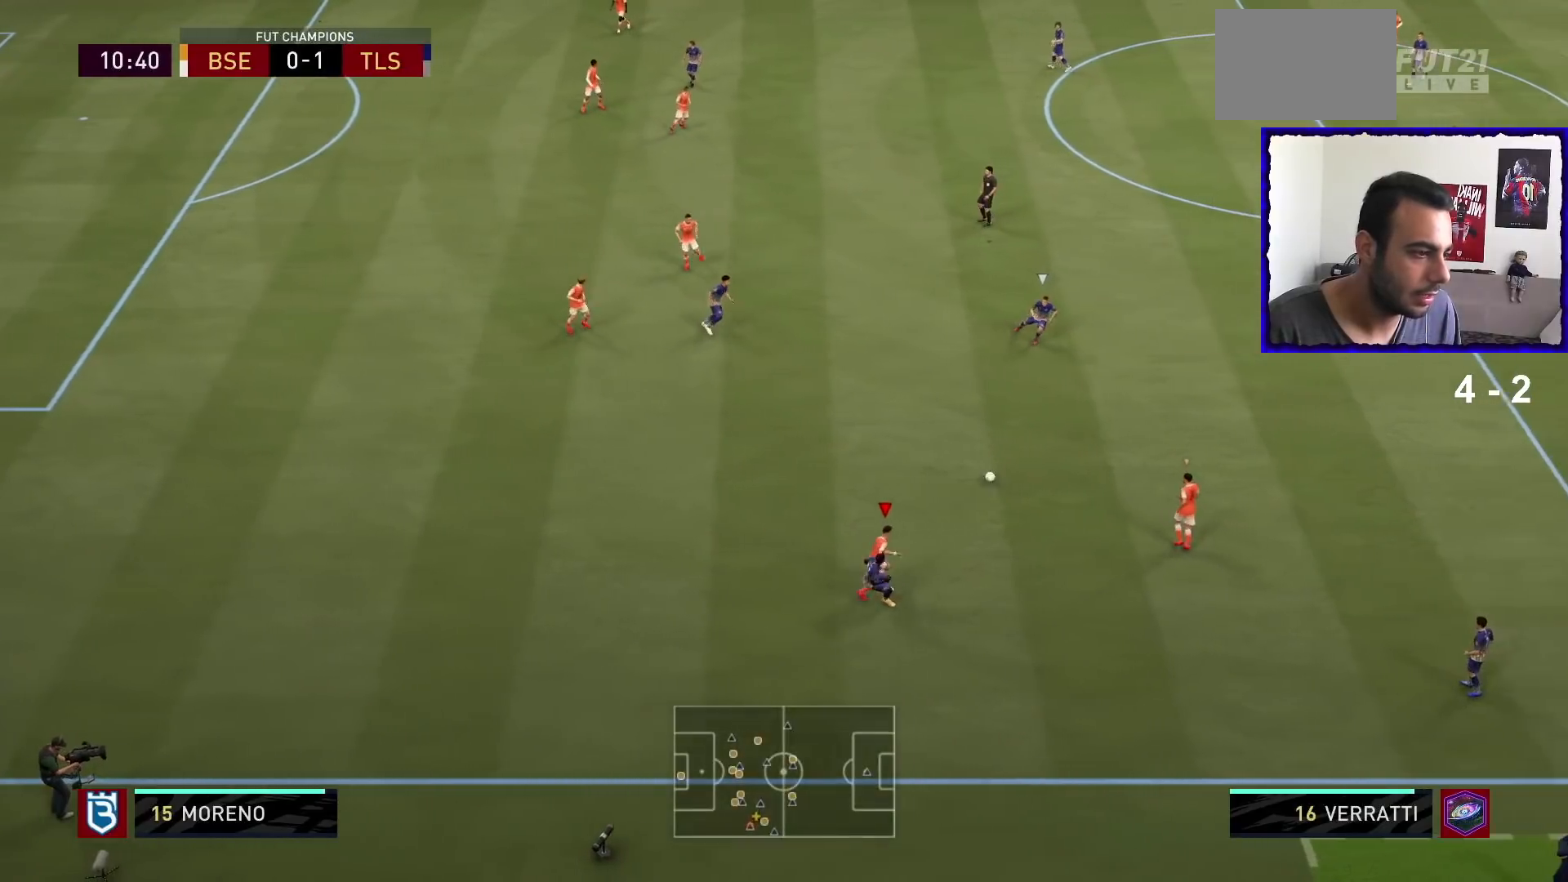
{"buttons": ["R1"], "left_stick": "down", "right_stick": "center", "events": [[67, "left_stick", "up-right"], [200, "left_stick", "up"], [300, "L2", "up"], [400, "L1", "down"], [500, "L1", "up"], [500, "left_stick", "down"]]}
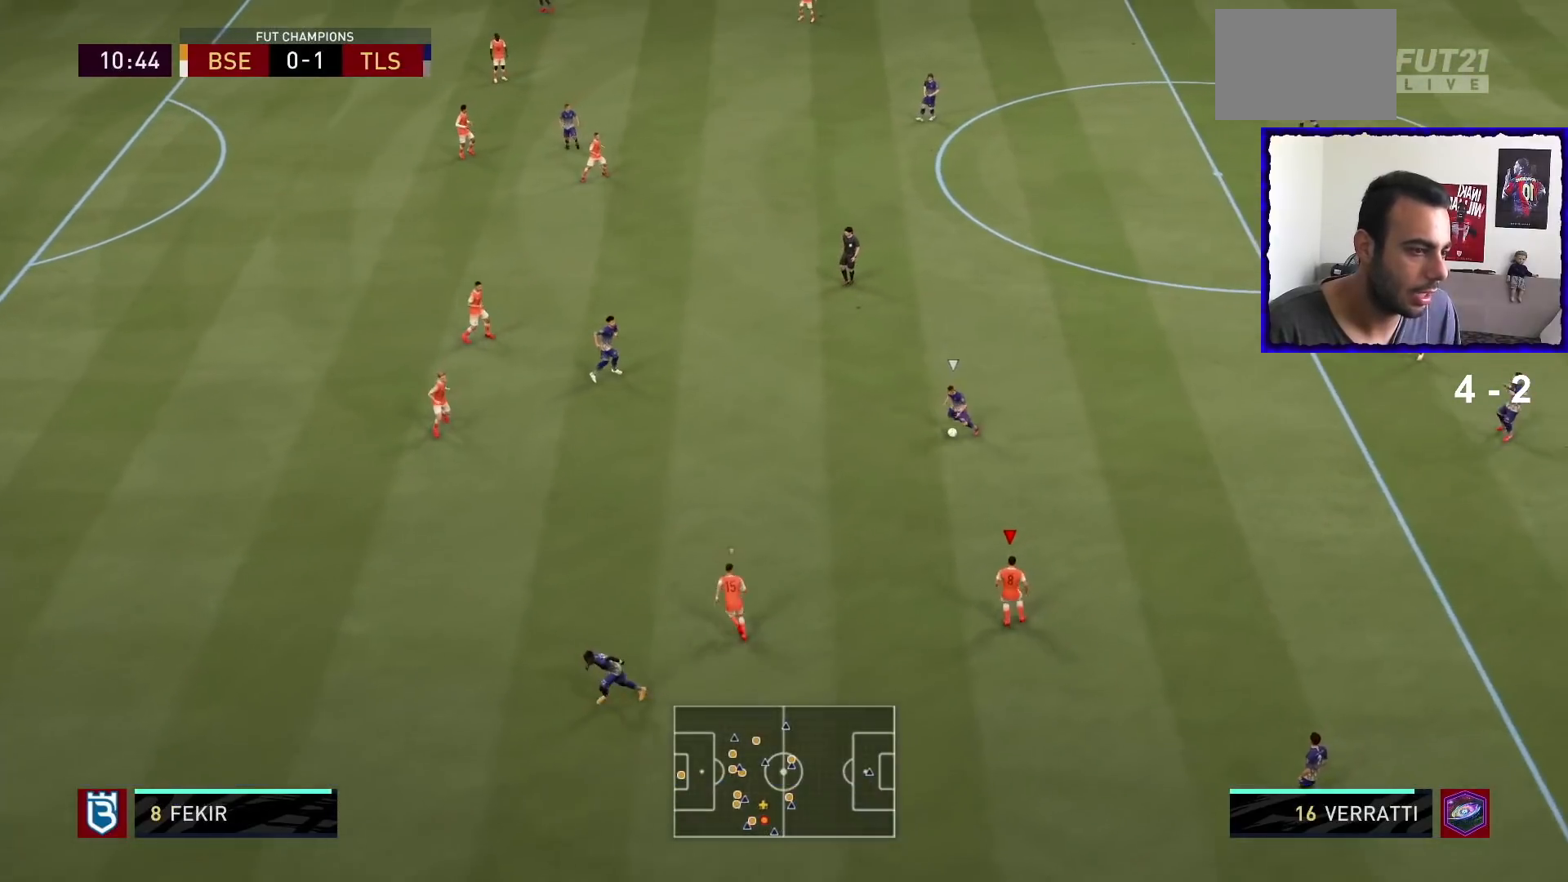
{"buttons": ["L2", "R1"], "left_stick": "up-right", "right_stick": "center", "events": [[167, "L2", "down"], [167, "left_stick", "down-right"], [334, "left_stick", "right"], [434, "left_stick", "up-right"]]}
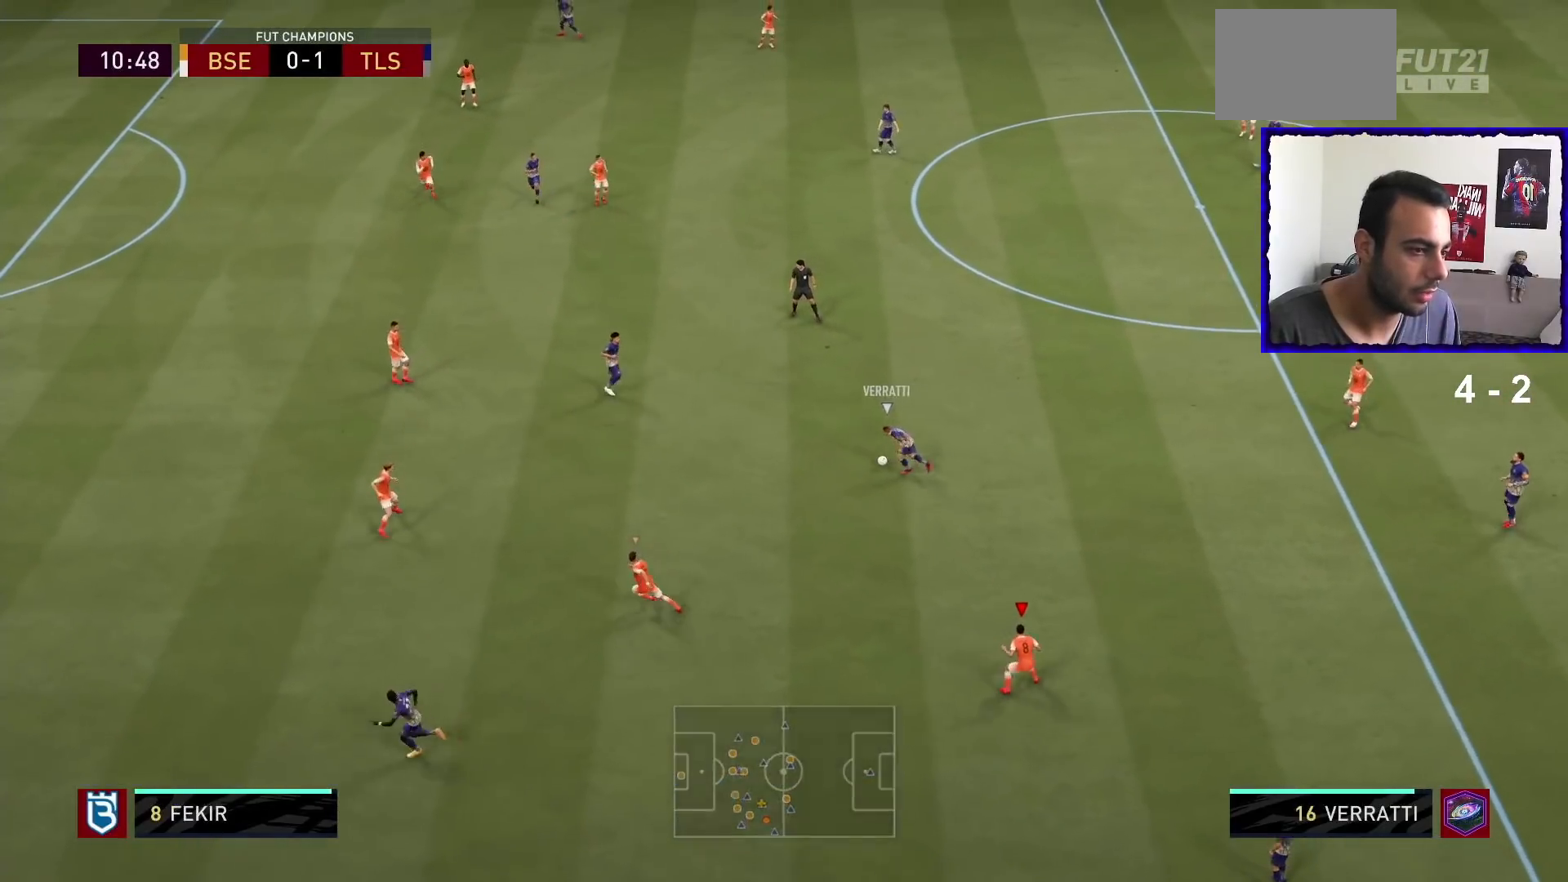
{"buttons": ["L2", "R1"], "left_stick": "up", "right_stick": "center", "events": [[33, "left_stick", "up"], [200, "L2", "up"], [234, "L1", "down"], [400, "L1", "up"], [500, "L2", "down"]]}
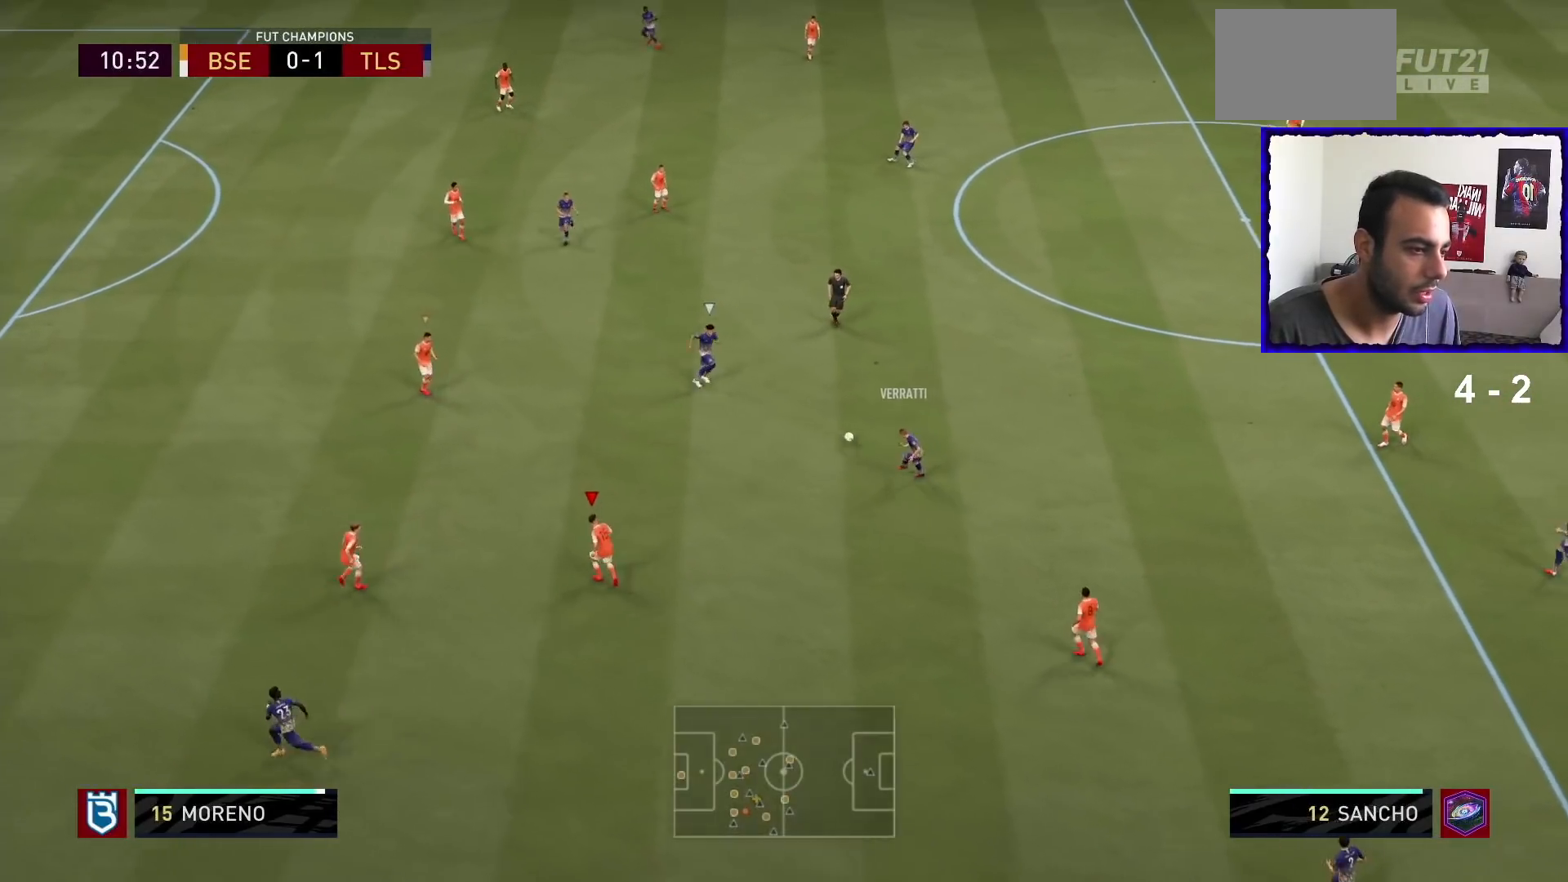
{"buttons": ["R1"], "left_stick": "up", "right_stick": "center", "events": [[468, "L2", "up"]]}
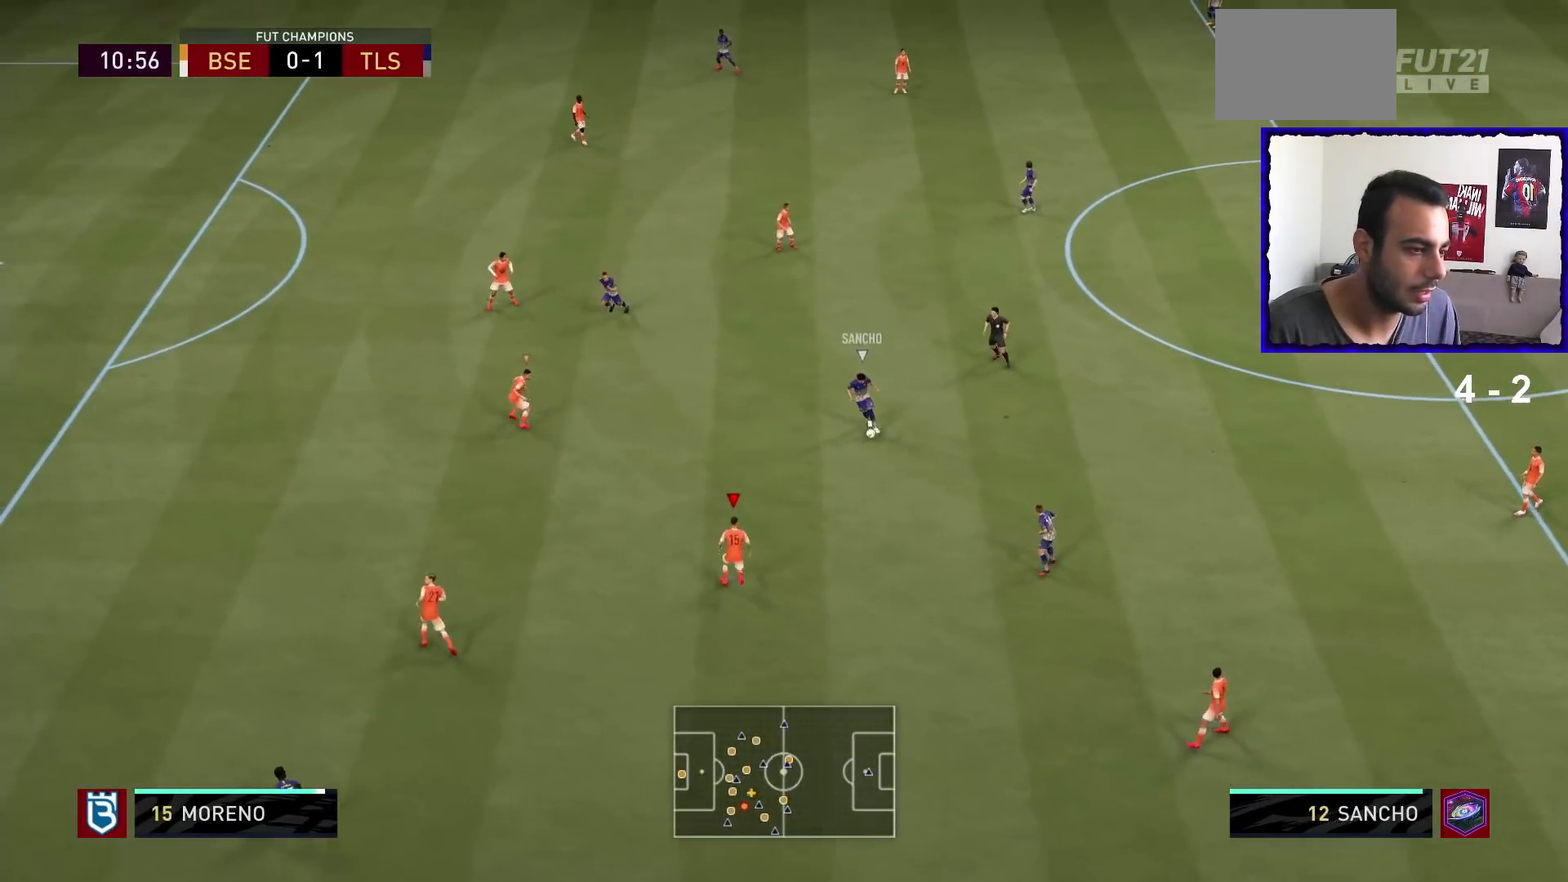
{"buttons": ["L2", "R1"], "left_stick": "right", "right_stick": "center", "events": [[33, "L1", "down"], [167, "L1", "up"], [167, "left_stick", "up-right"], [300, "L2", "down"], [400, "left_stick", "right"]]}
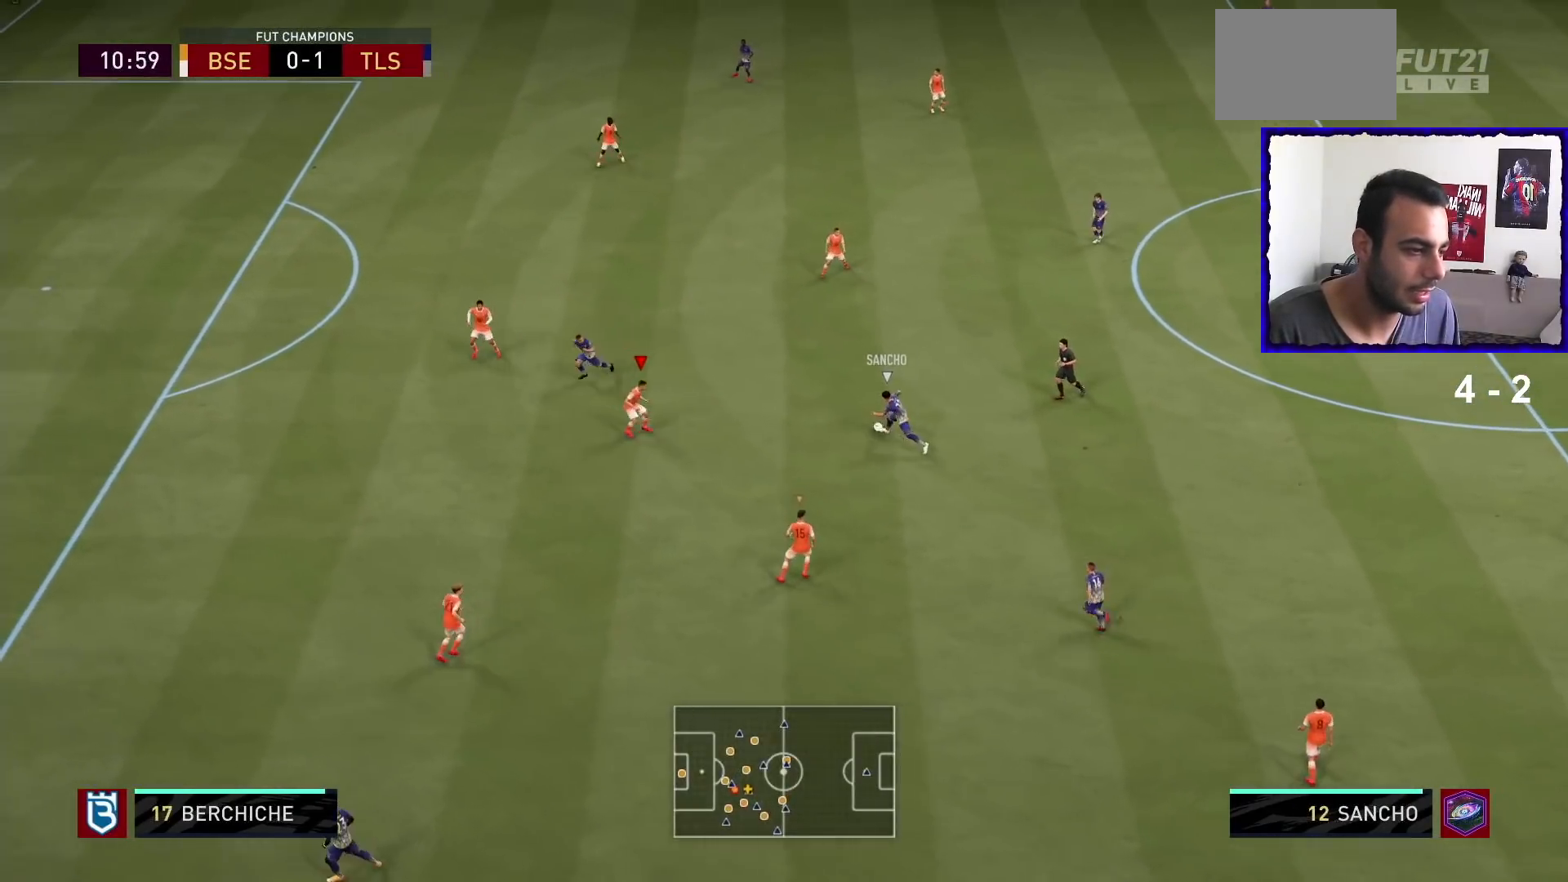
{"buttons": ["L2", "R1"], "left_stick": "up-right", "right_stick": "center", "events": [[234, "left_stick", "up-right"]]}
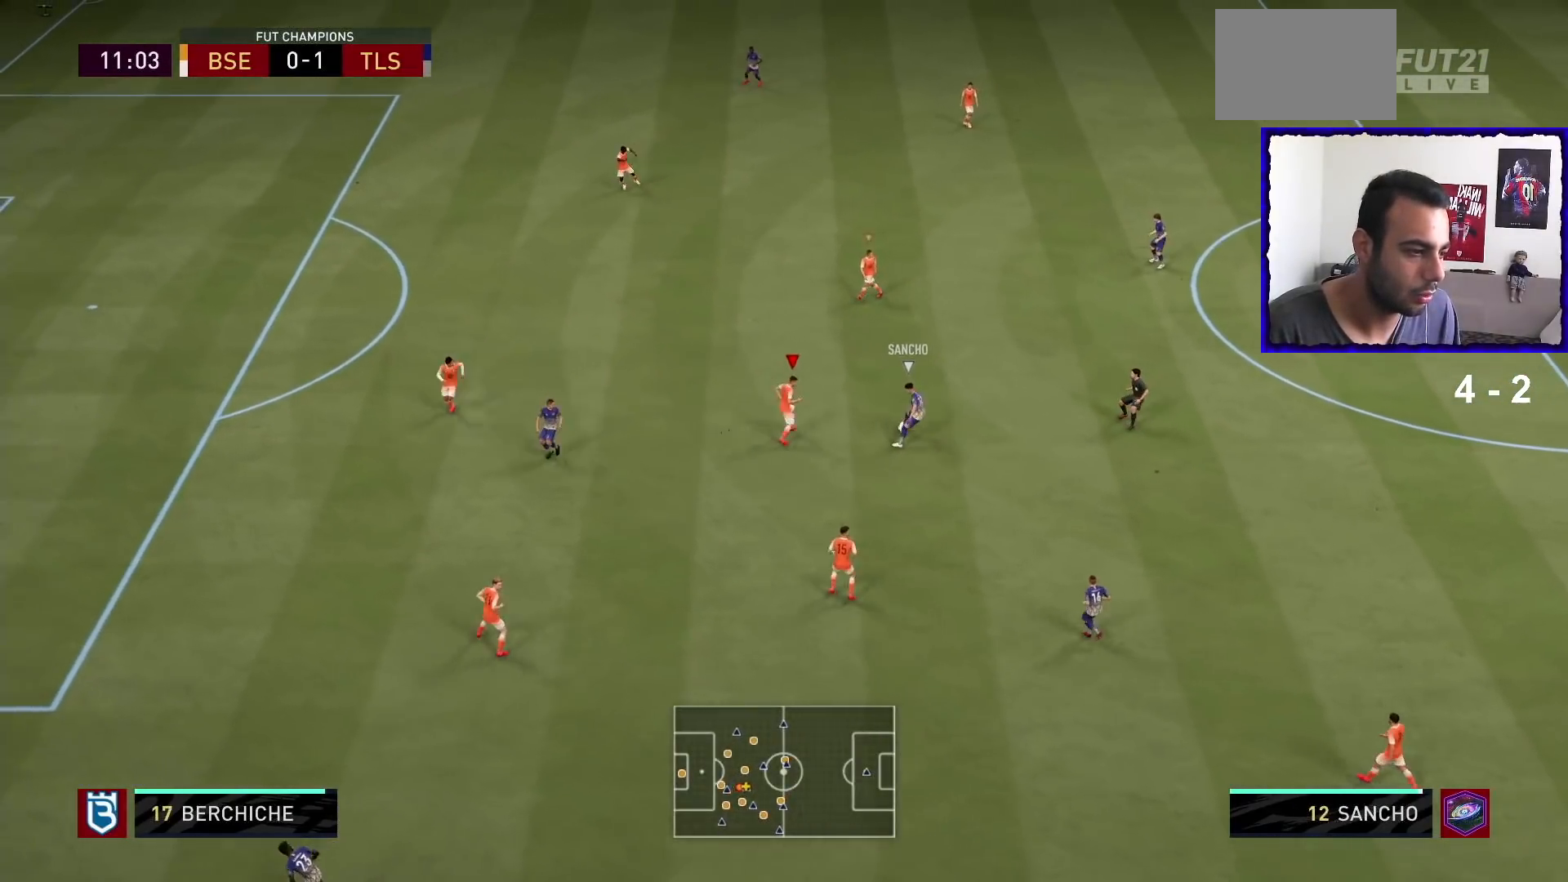
{"buttons": ["L2", "R1"], "left_stick": "up-right", "right_stick": "center", "events": []}
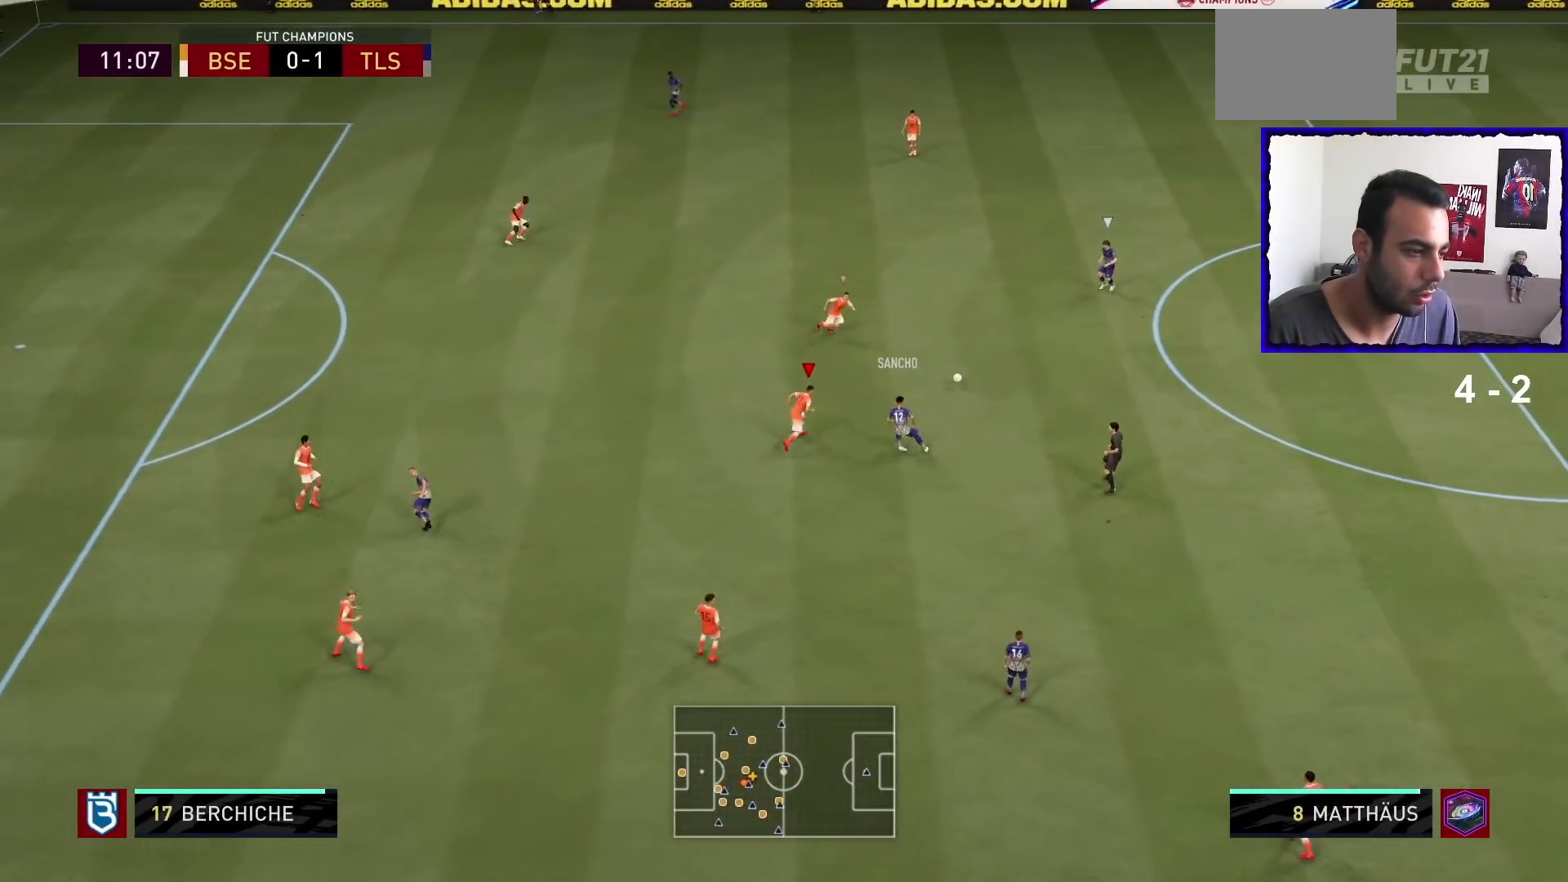
{"buttons": ["R1"], "left_stick": "up", "right_stick": "center"}
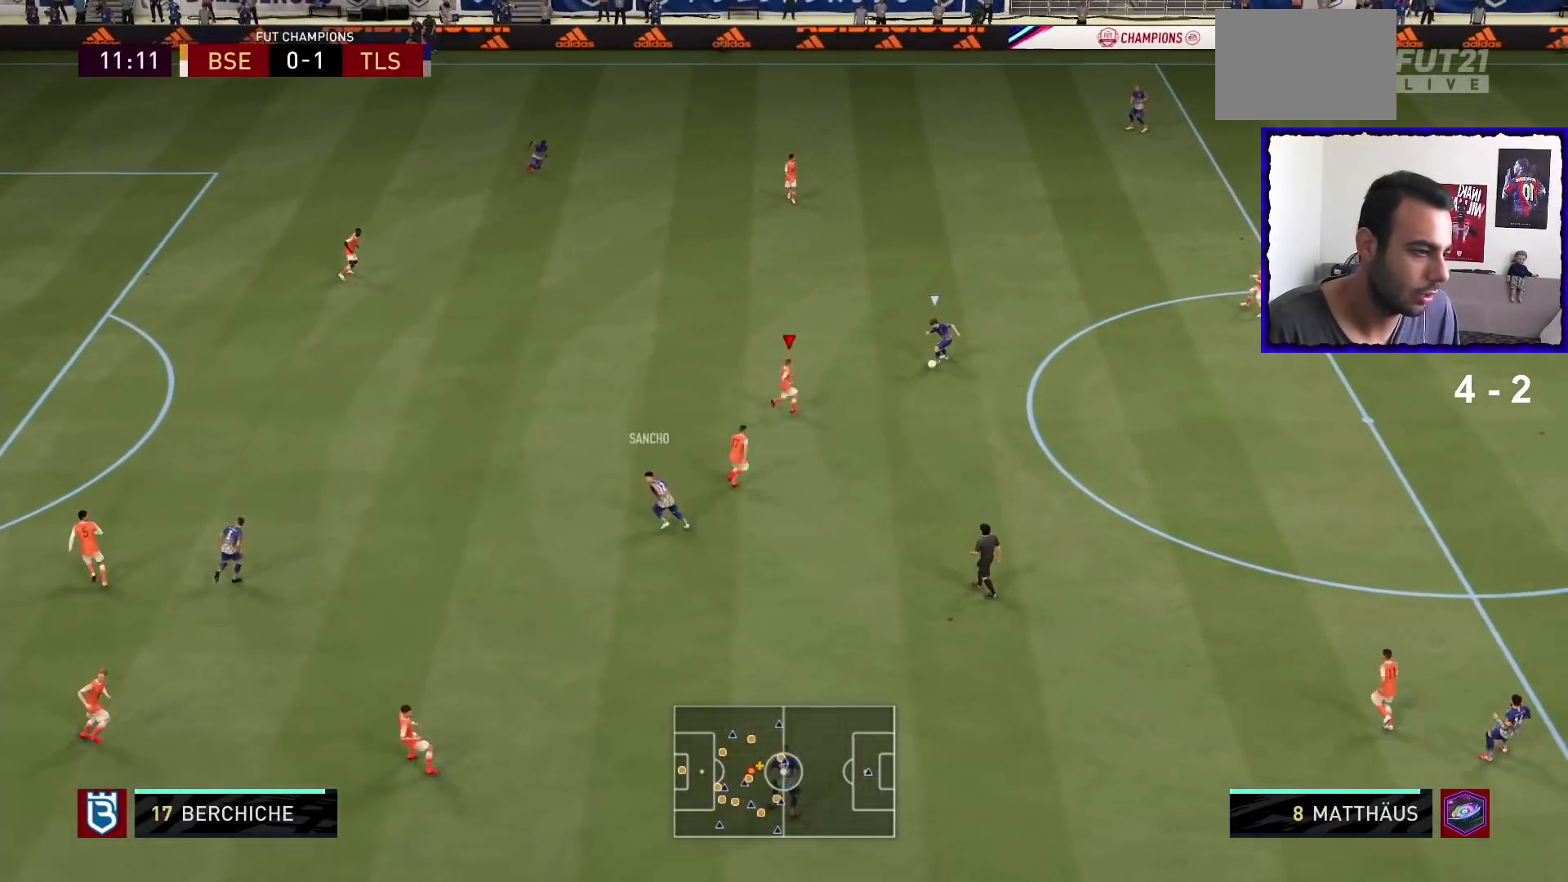
{"buttons": ["L2", "R1"], "left_stick": "up", "right_stick": "center", "events": [[300, "L2", "down"], [400, "left_stick", "up-left"], [500, "left_stick", "up"]]}
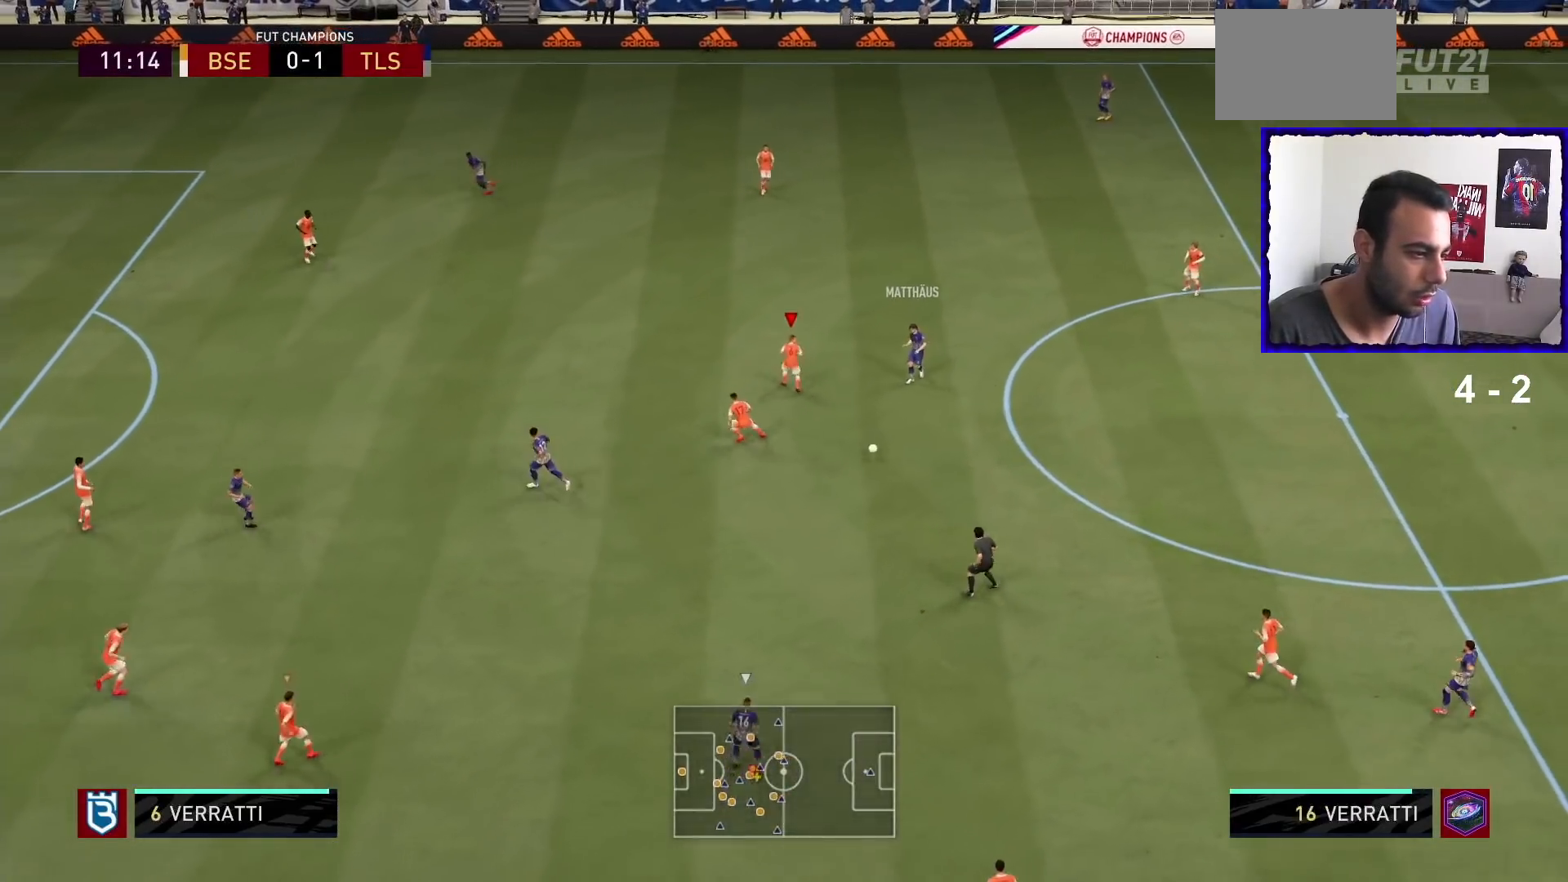
{"buttons": ["R1"], "left_stick": "down-left", "right_stick": "down", "events": [[67, "left_stick", "up-right"], [234, "left_stick", "down-right"], [334, "left_stick", "down"], [367, "L2", "up"], [367, "right_stick", "down"], [467, "left_stick", "down-left"]]}
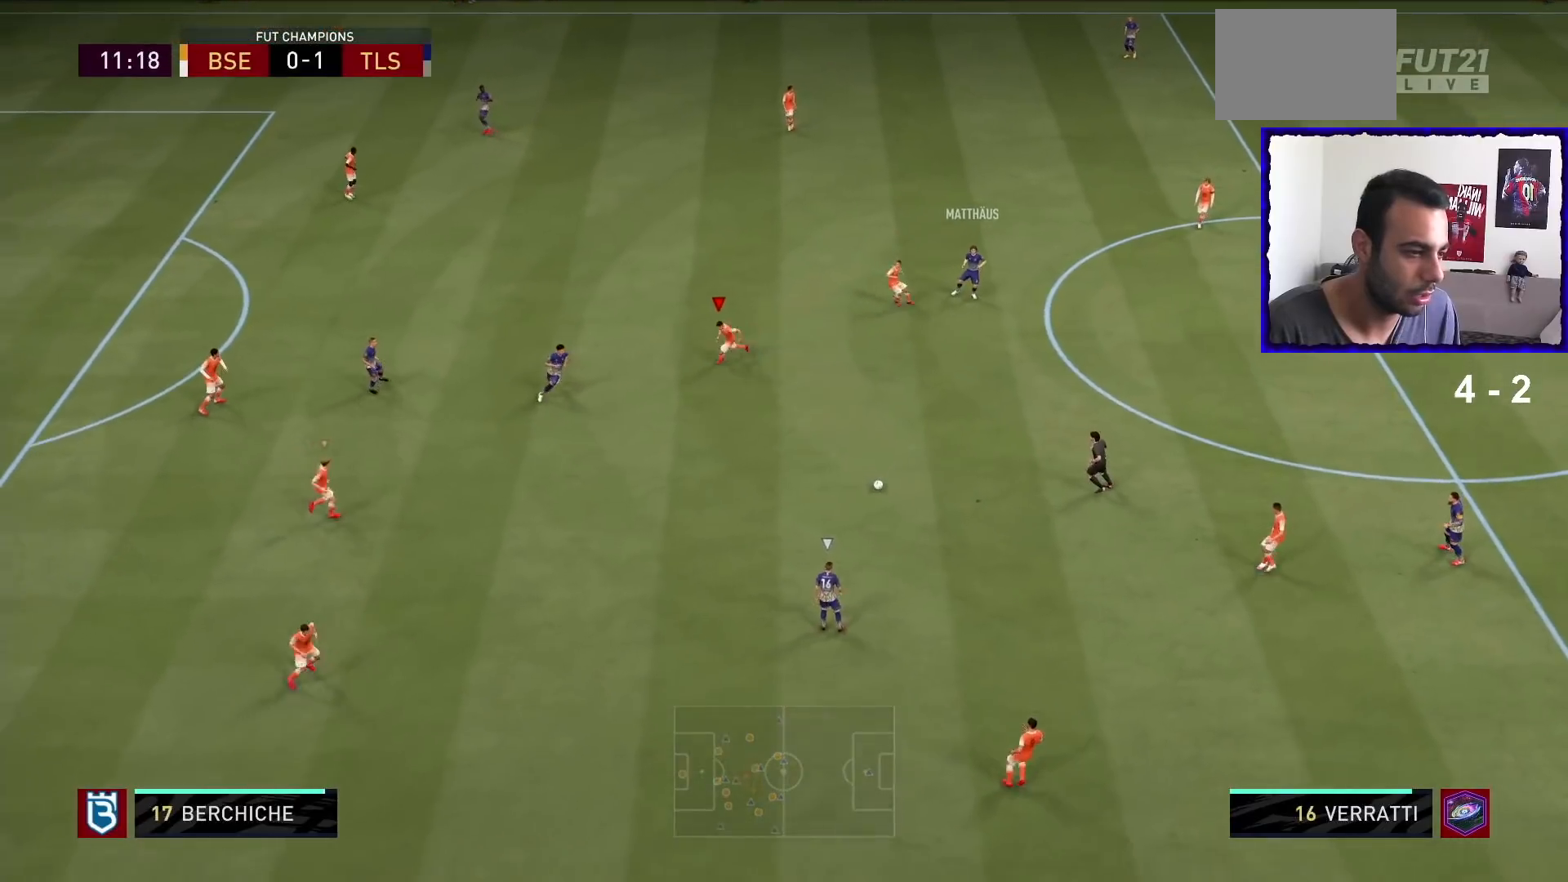
{"buttons": ["R1"], "left_stick": "down-left", "right_stick": "center", "events": [[66, "right_stick", "center"], [100, "left_stick", "left"], [200, "L2", "down"], [400, "L2", "up"], [433, "left_stick", "down-left"]]}
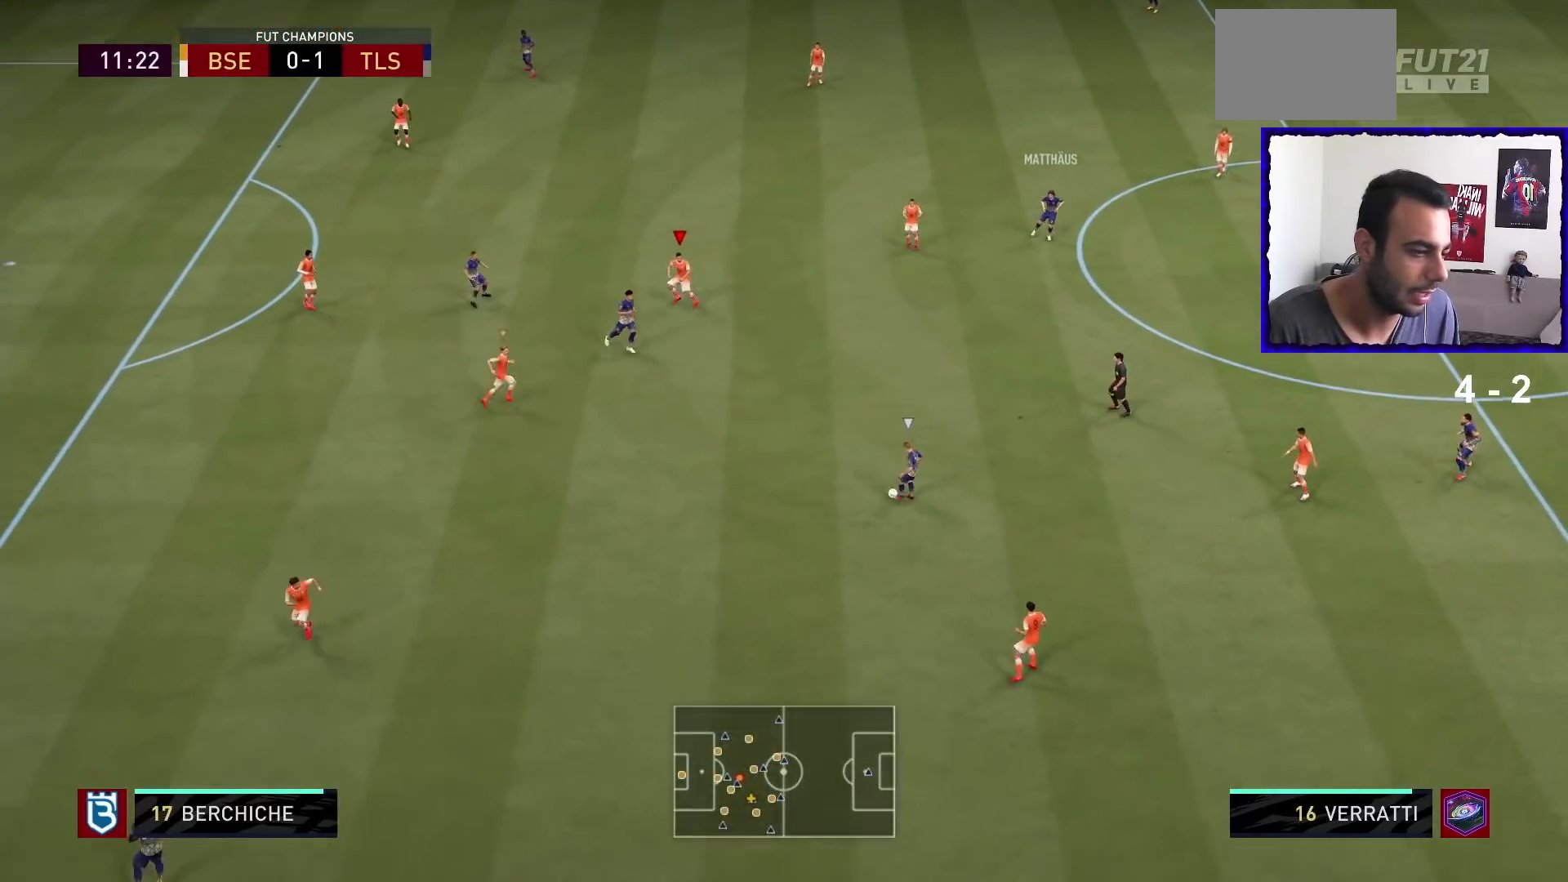
{"buttons": ["L2", "R1"], "left_stick": "down-right", "right_stick": "center", "events": [[67, "left_stick", "down"], [234, "L2", "down"], [434, "left_stick", "down-right"]]}
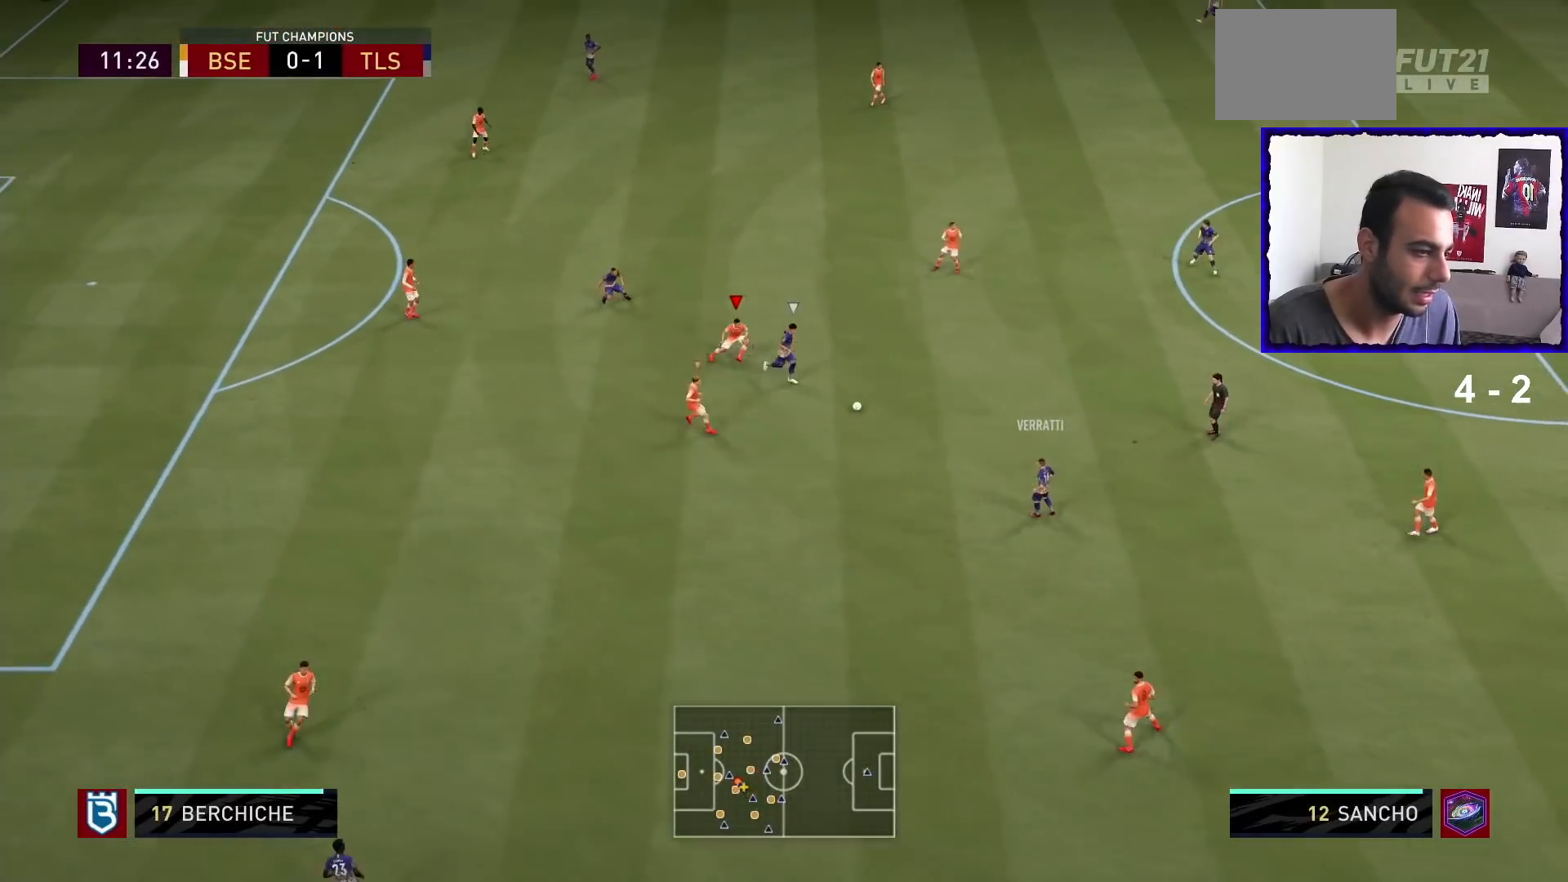
{"buttons": ["L2", "R1"], "left_stick": "up-right", "right_stick": "center", "events": [[266, "left_stick", "right"], [367, "left_stick", "up-right"]]}
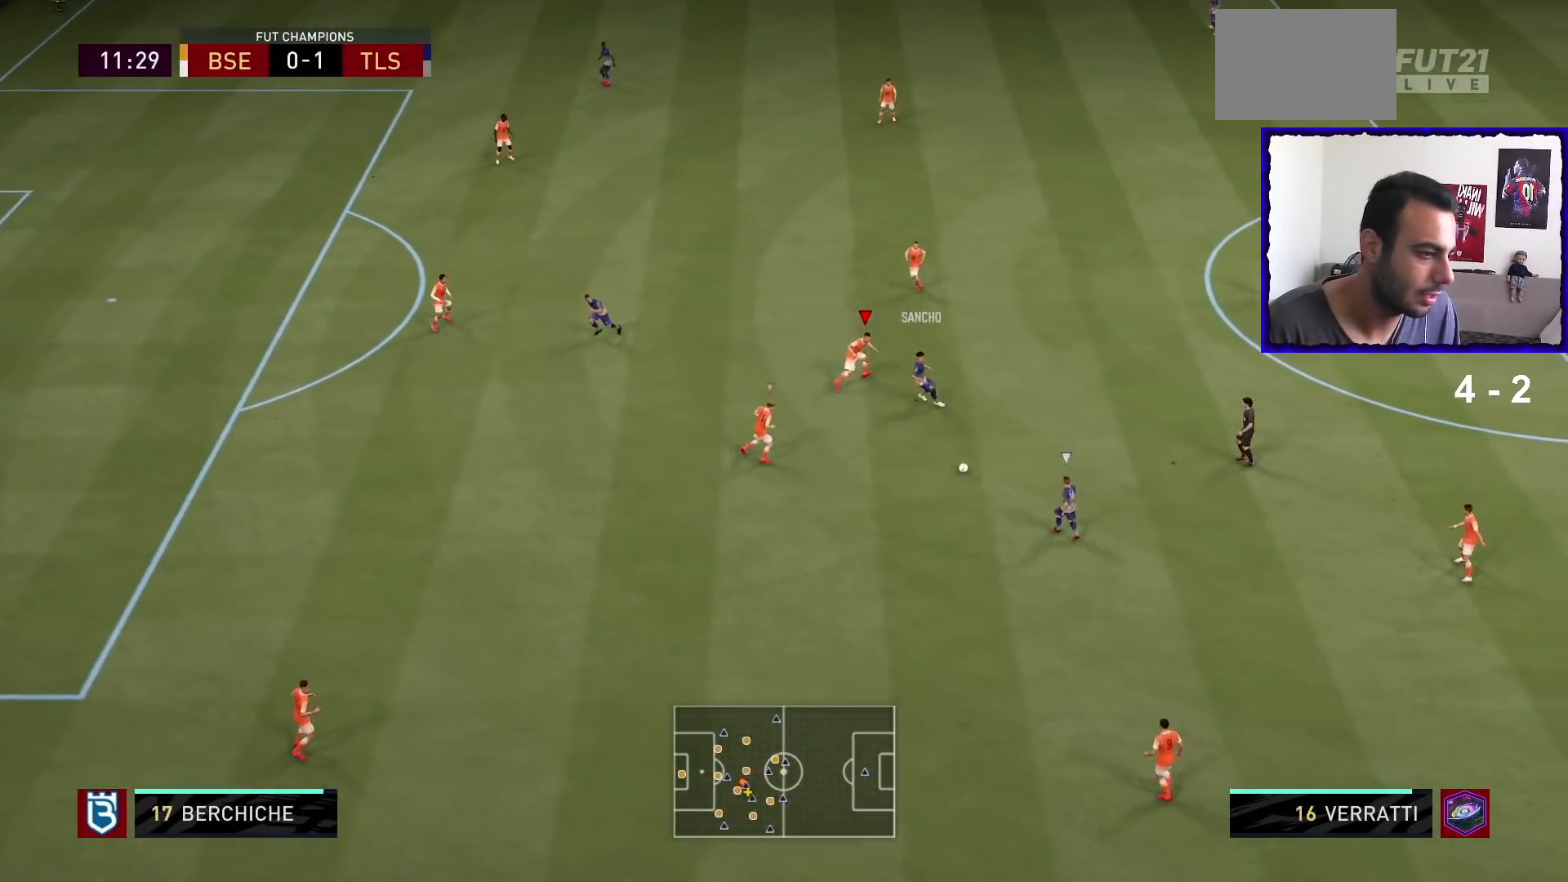
{"buttons": ["L2", "R1"], "left_stick": "down-right", "right_stick": "center", "events": [[200, "left_stick", "down-right"], [334, "right_stick", "down"], [467, "right_stick", "center"]]}
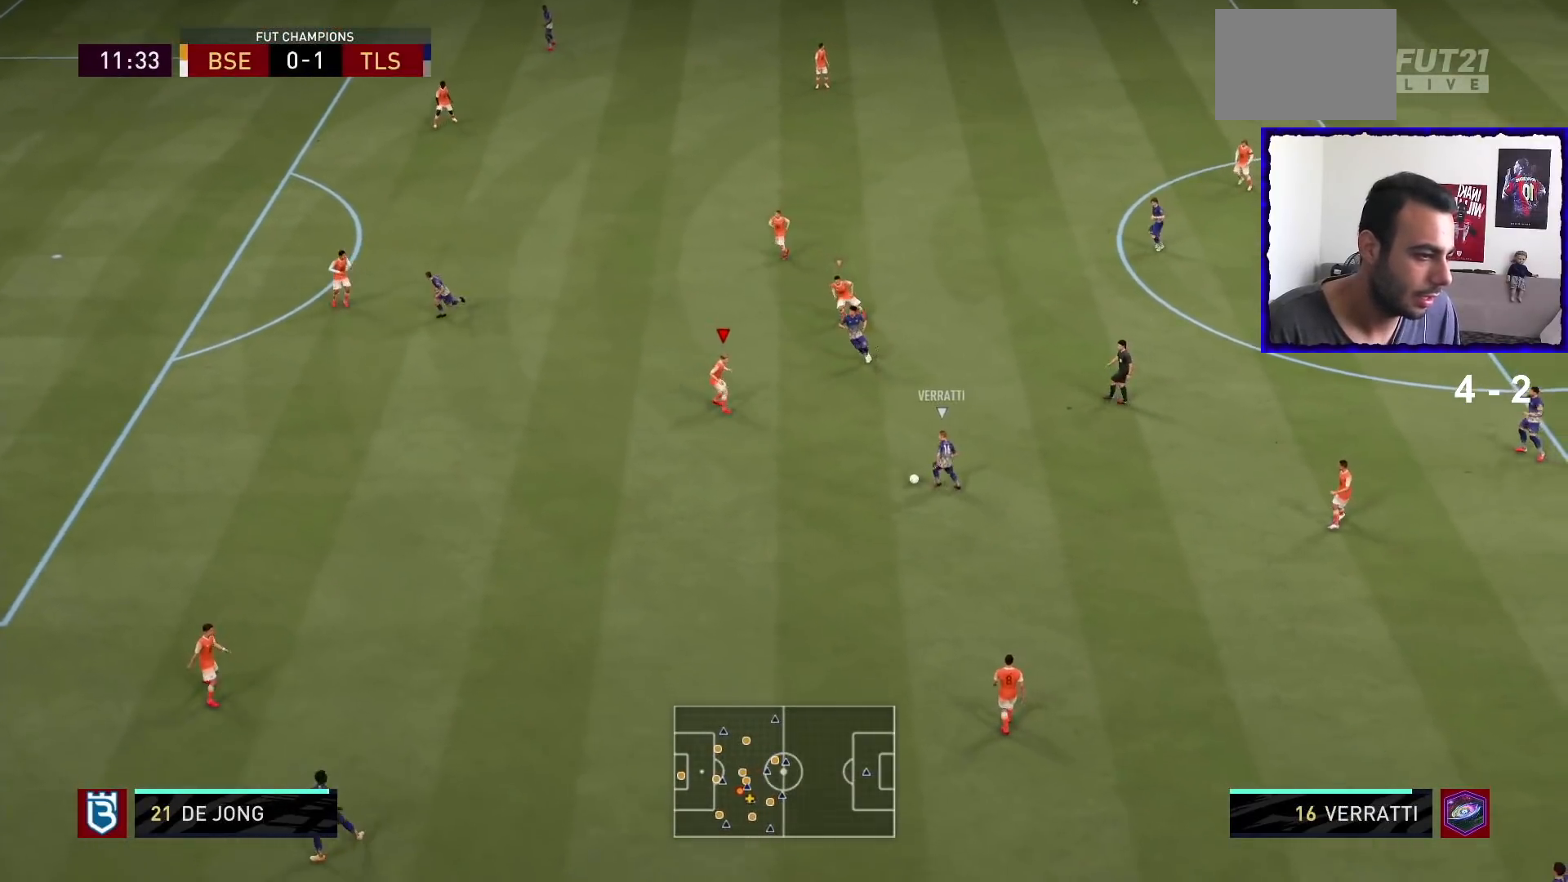
{"buttons": ["L2", "R1"], "left_stick": "down", "right_stick": "center", "events": [[333, "left_stick", "down"]]}
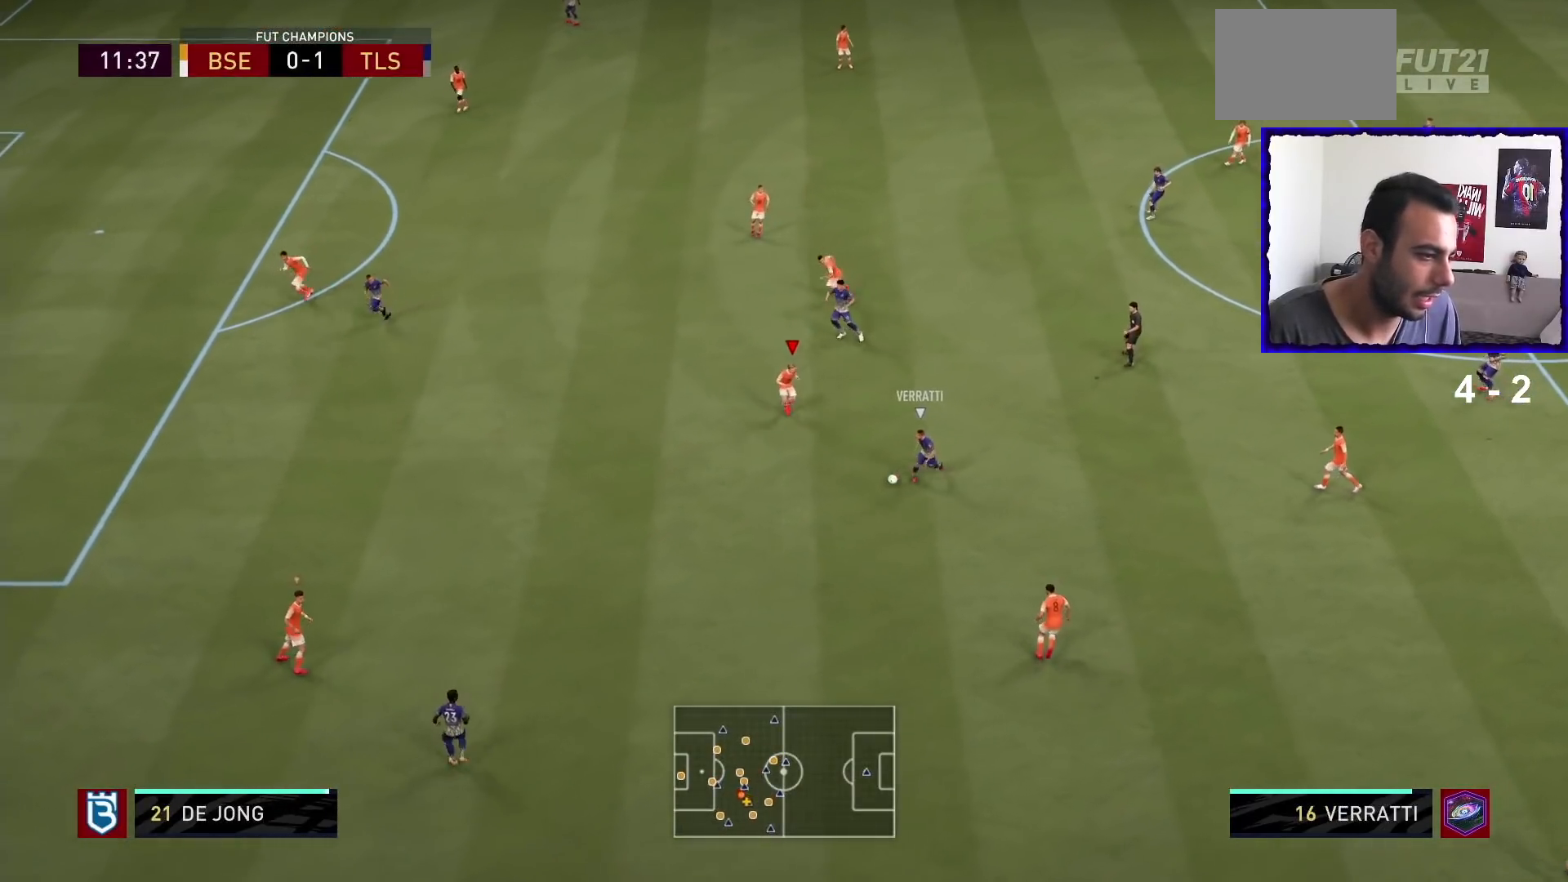
{"buttons": ["L2", "R1"], "left_stick": "down-left", "right_stick": "center", "events": [[134, "left_stick", "down-left"]]}
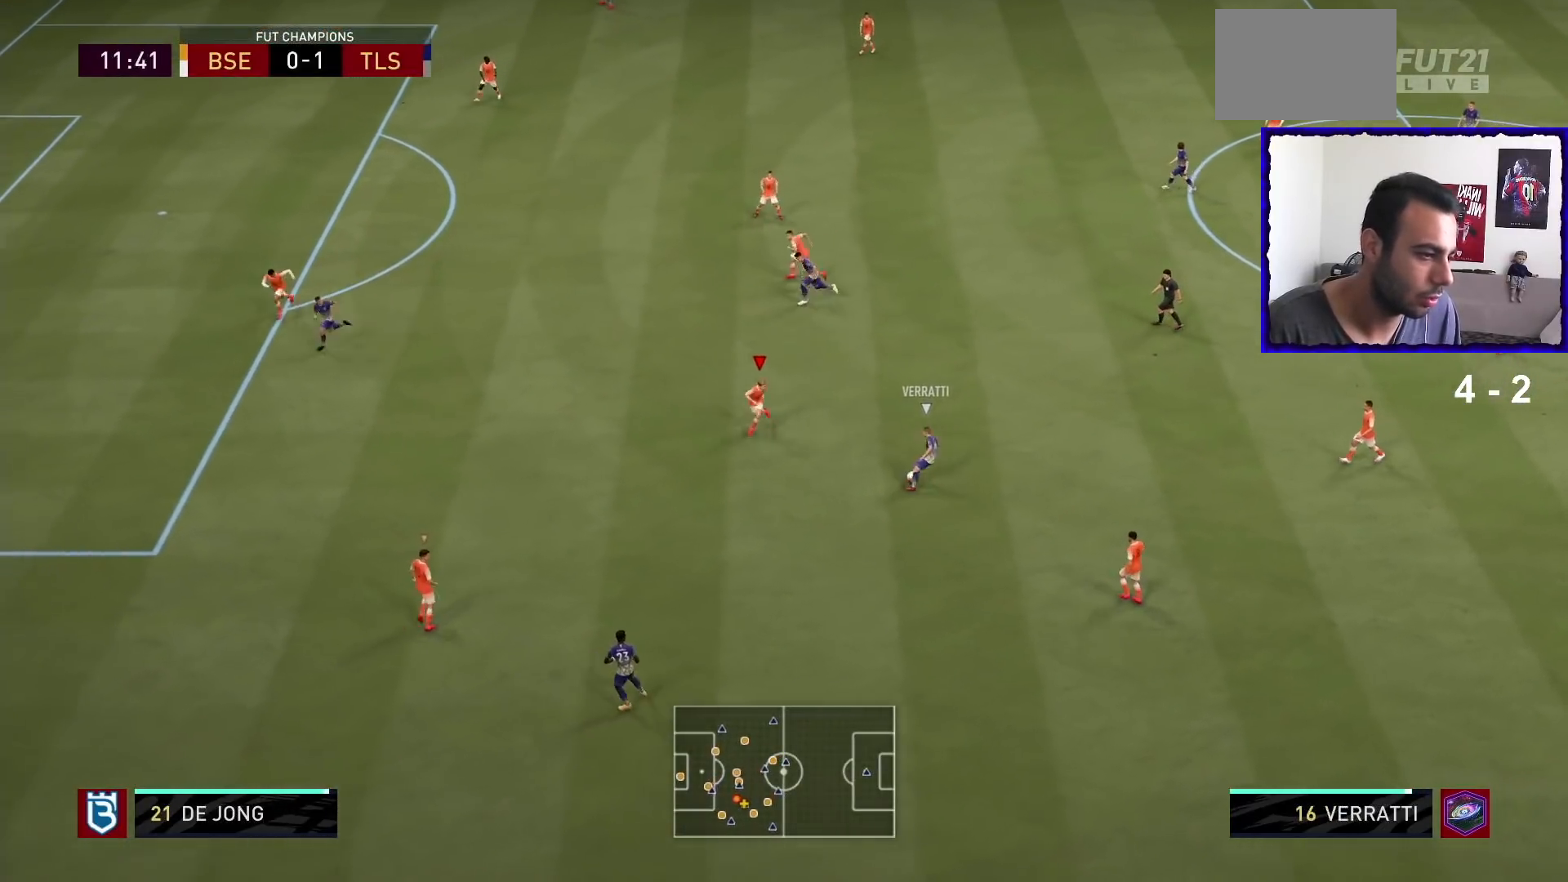
{"buttons": ["L2", "R1"], "left_stick": "up-left", "right_stick": "center", "events": [[333, "R1", "up"], [367, "left_stick", "up-left"], [433, "R1", "down"]]}
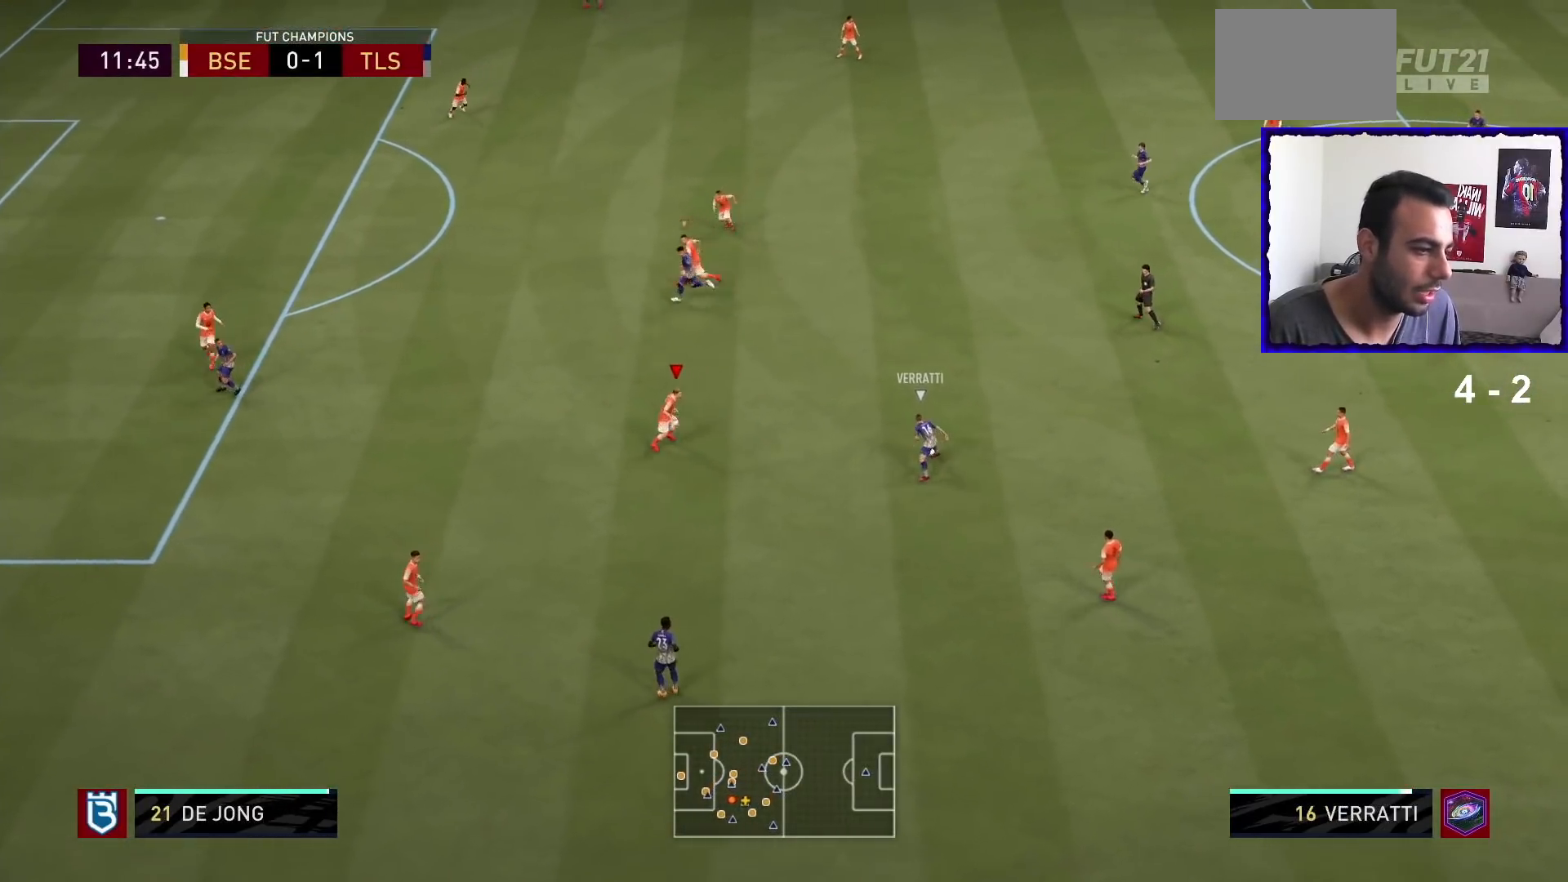
{"buttons": ["L2", "R1"], "left_stick": "up-right", "right_stick": "center", "events": [[67, "left_stick", "up"], [400, "left_stick", "up-right"]]}
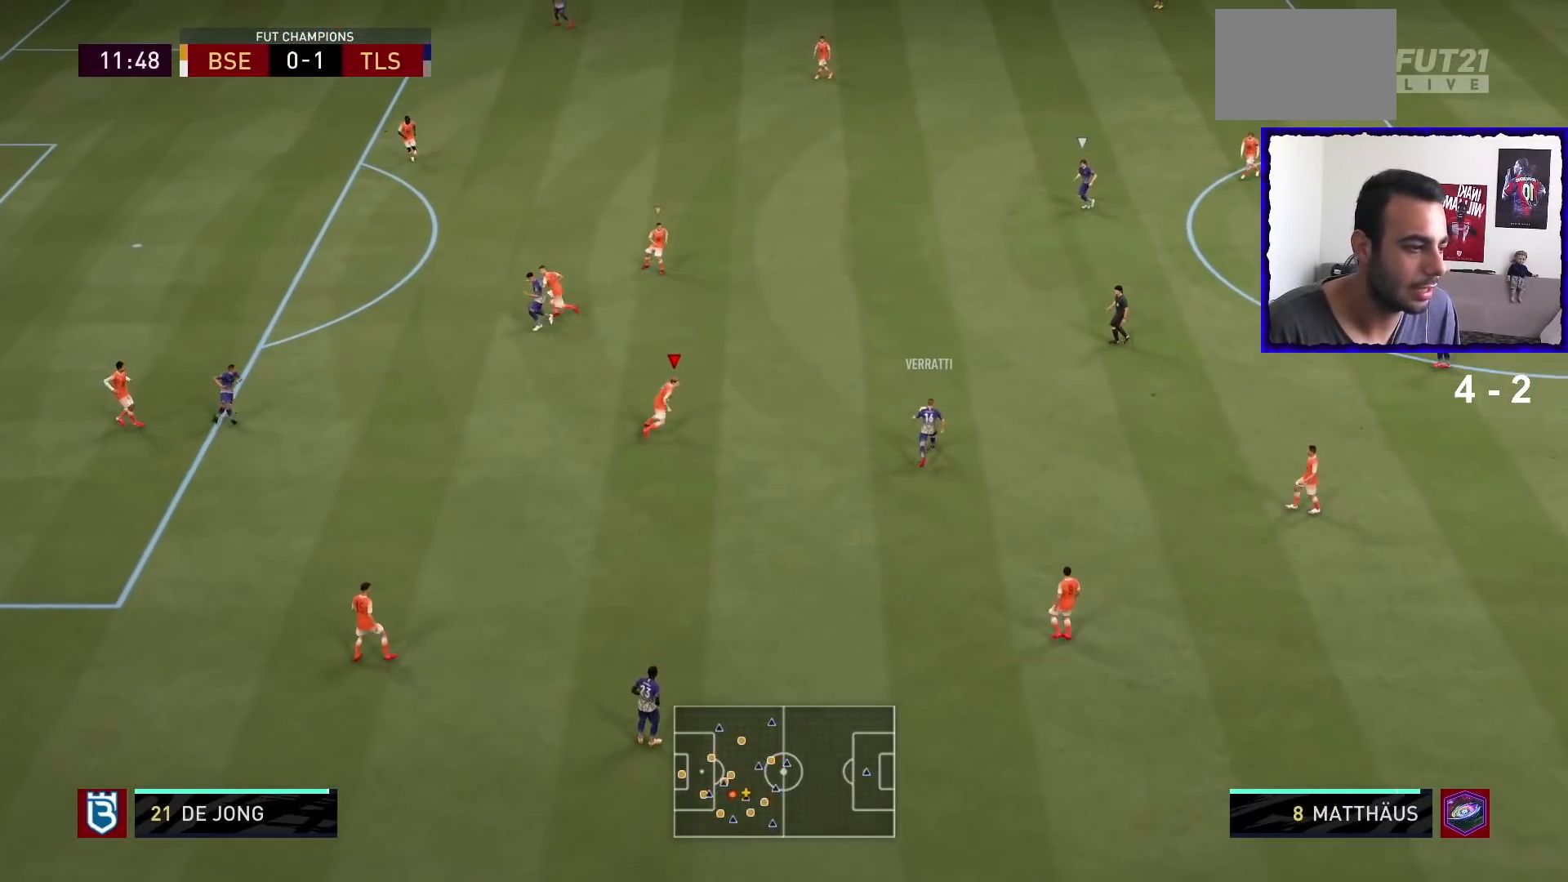
{"buttons": ["L2", "R1"], "left_stick": "up-right", "right_stick": "center", "events": []}
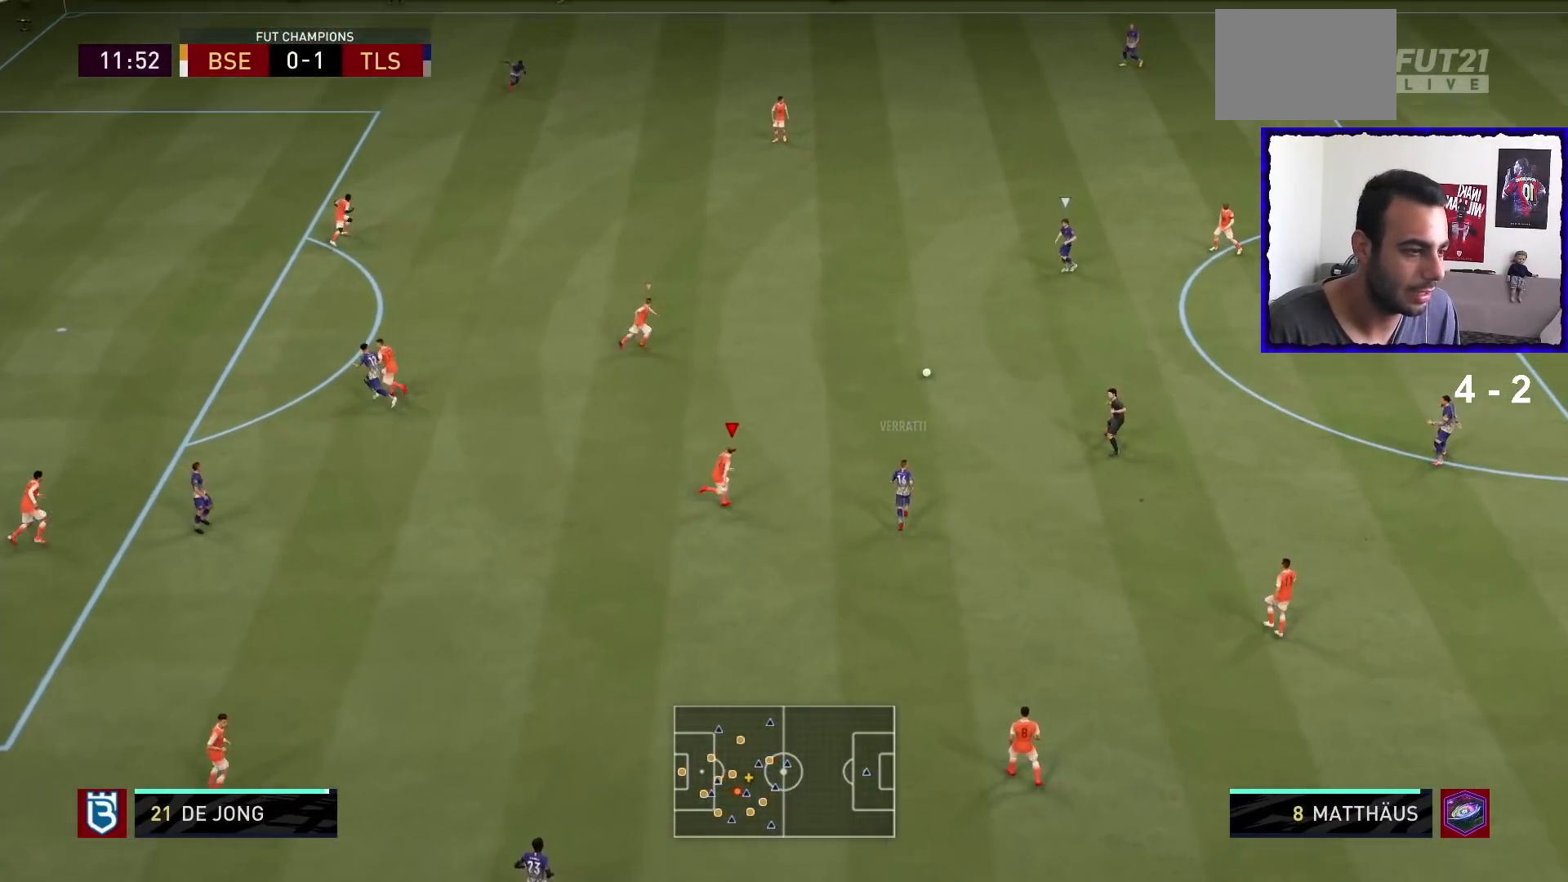
{"buttons": ["L2", "R1"], "left_stick": "up", "right_stick": "center", "events": [[100, "L2", "up"], [167, "L1", "down"], [167, "left_stick", "up"], [267, "L1", "up"], [367, "R1", "up"], [467, "L2", "down"], [467, "R1", "down"]]}
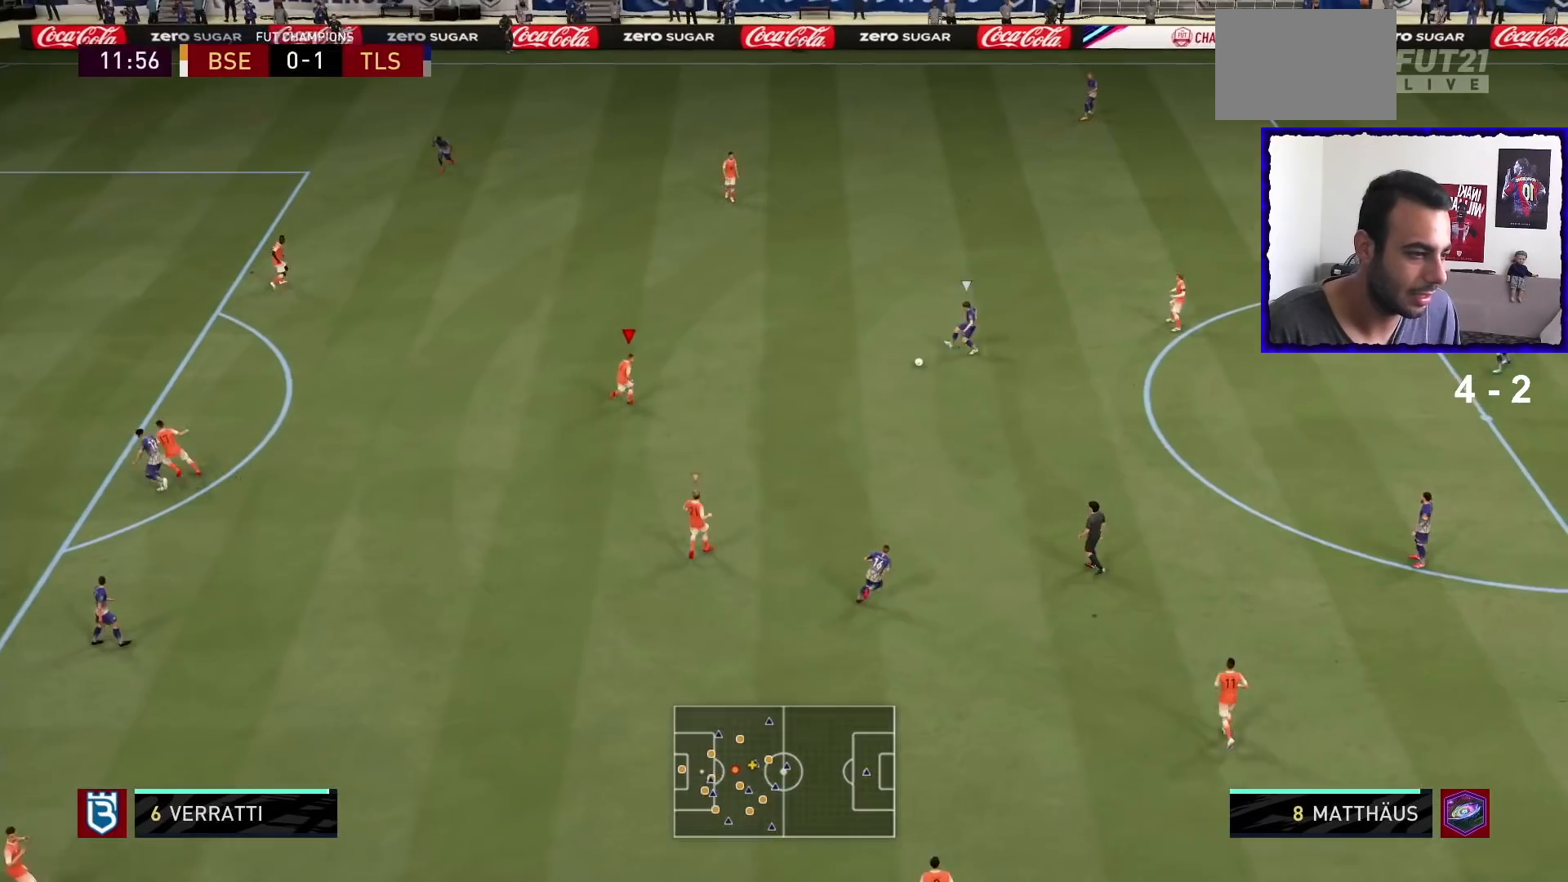
{"buttons": ["L2", "R1"], "left_stick": "up-right", "right_stick": "center", "events": [[266, "left_stick", "up-right"]]}
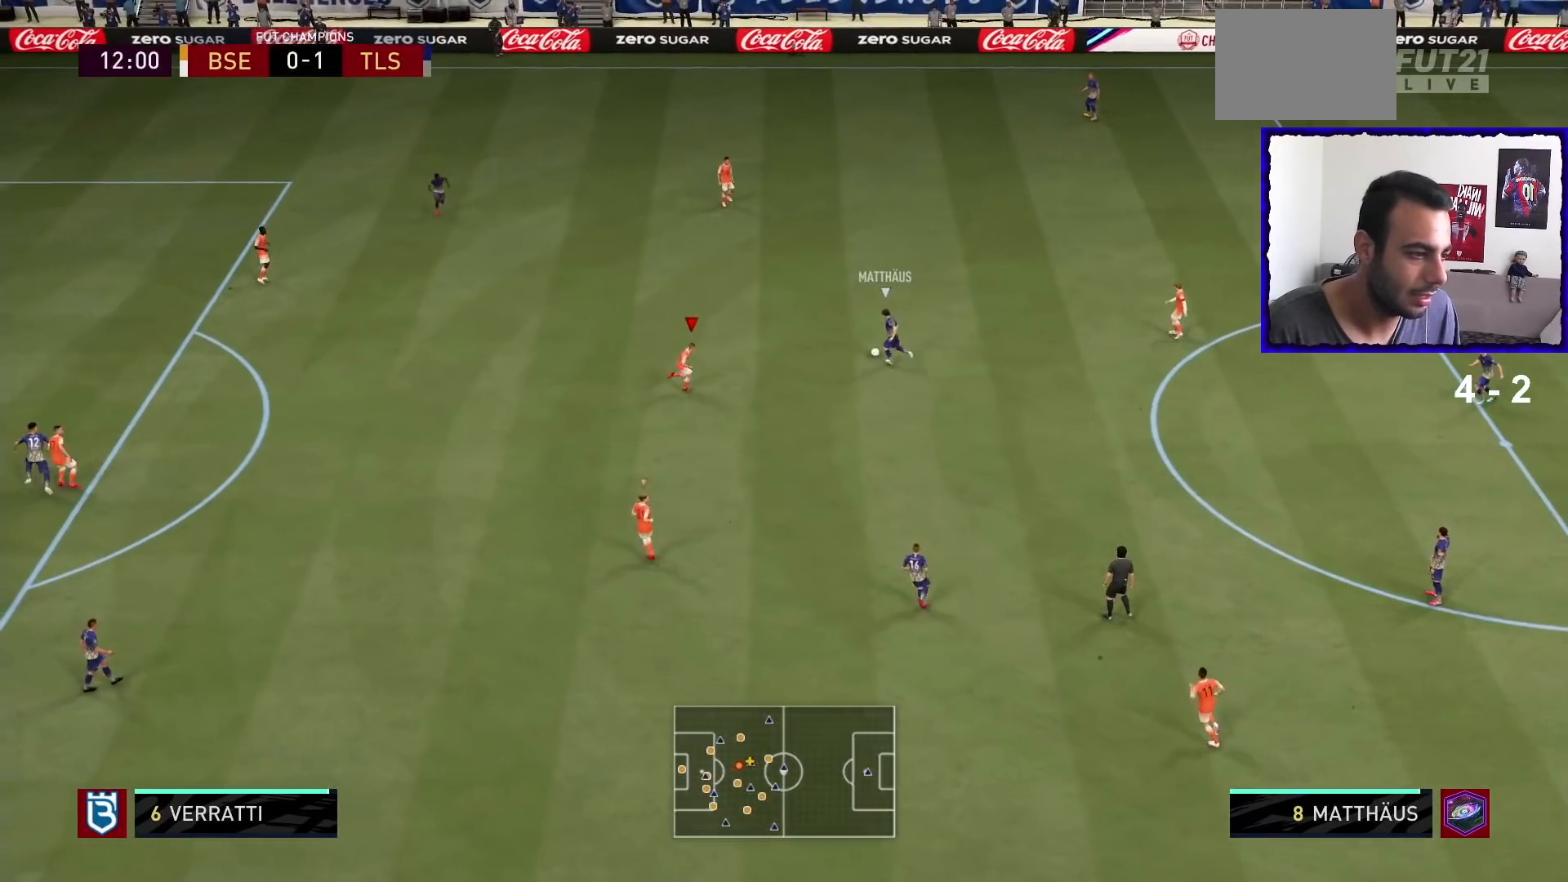
{"buttons": ["L2"], "left_stick": "up", "right_stick": "center", "events": [[67, "R1", "up"], [501, "left_stick", "up"]]}
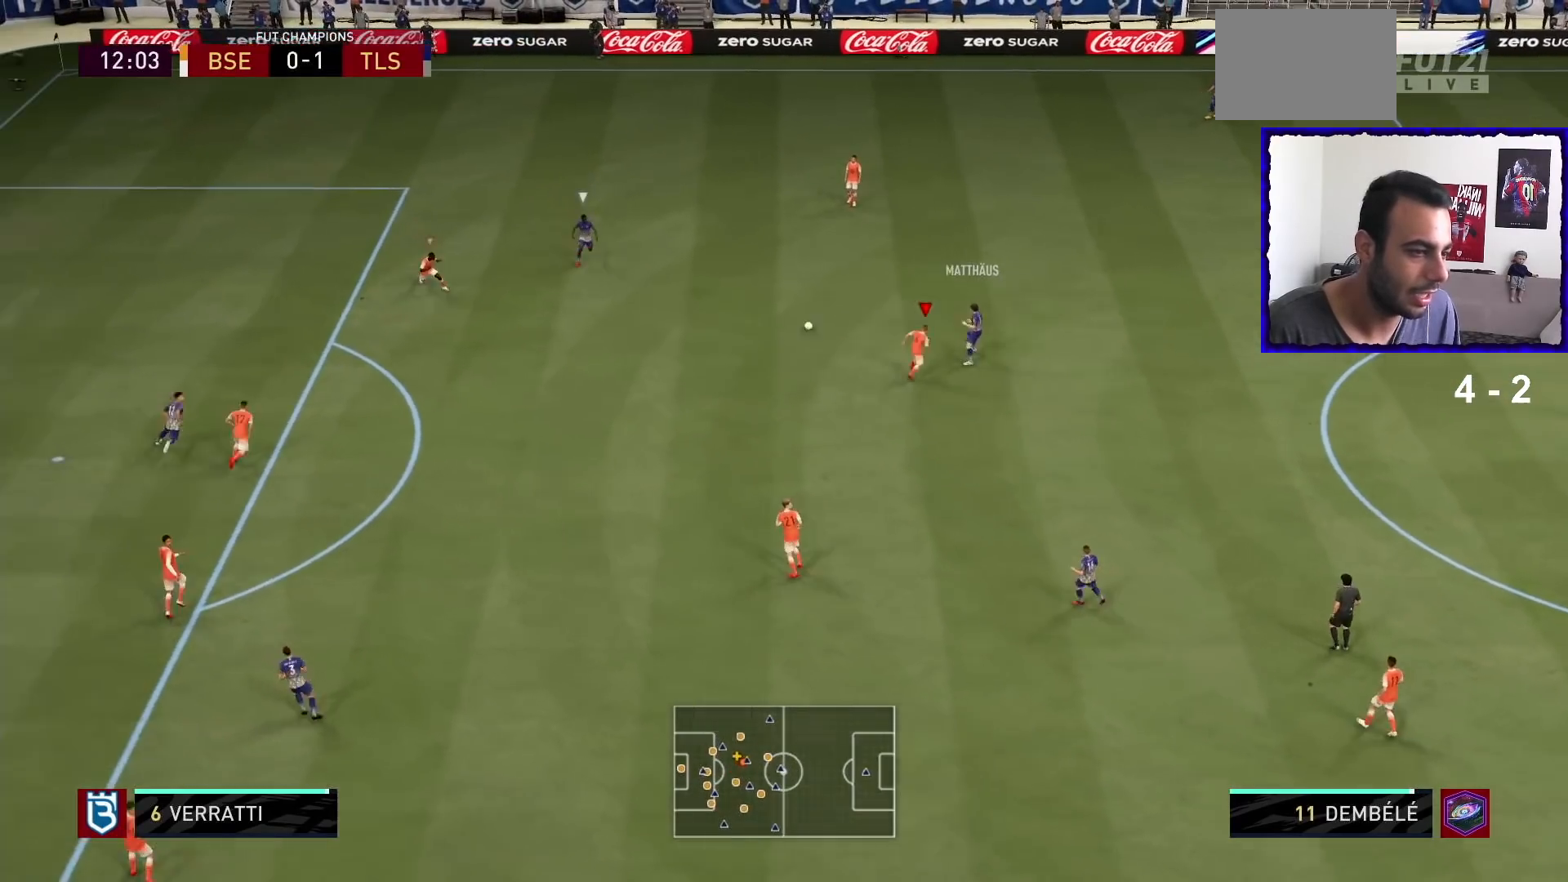
{"buttons": [], "left_stick": "down", "right_stick": "center", "events": [[133, "left_stick", "up-left"], [233, "L2", "up"], [300, "left_stick", "up-right"], [367, "left_stick", "down-right"], [467, "left_stick", "down"]]}
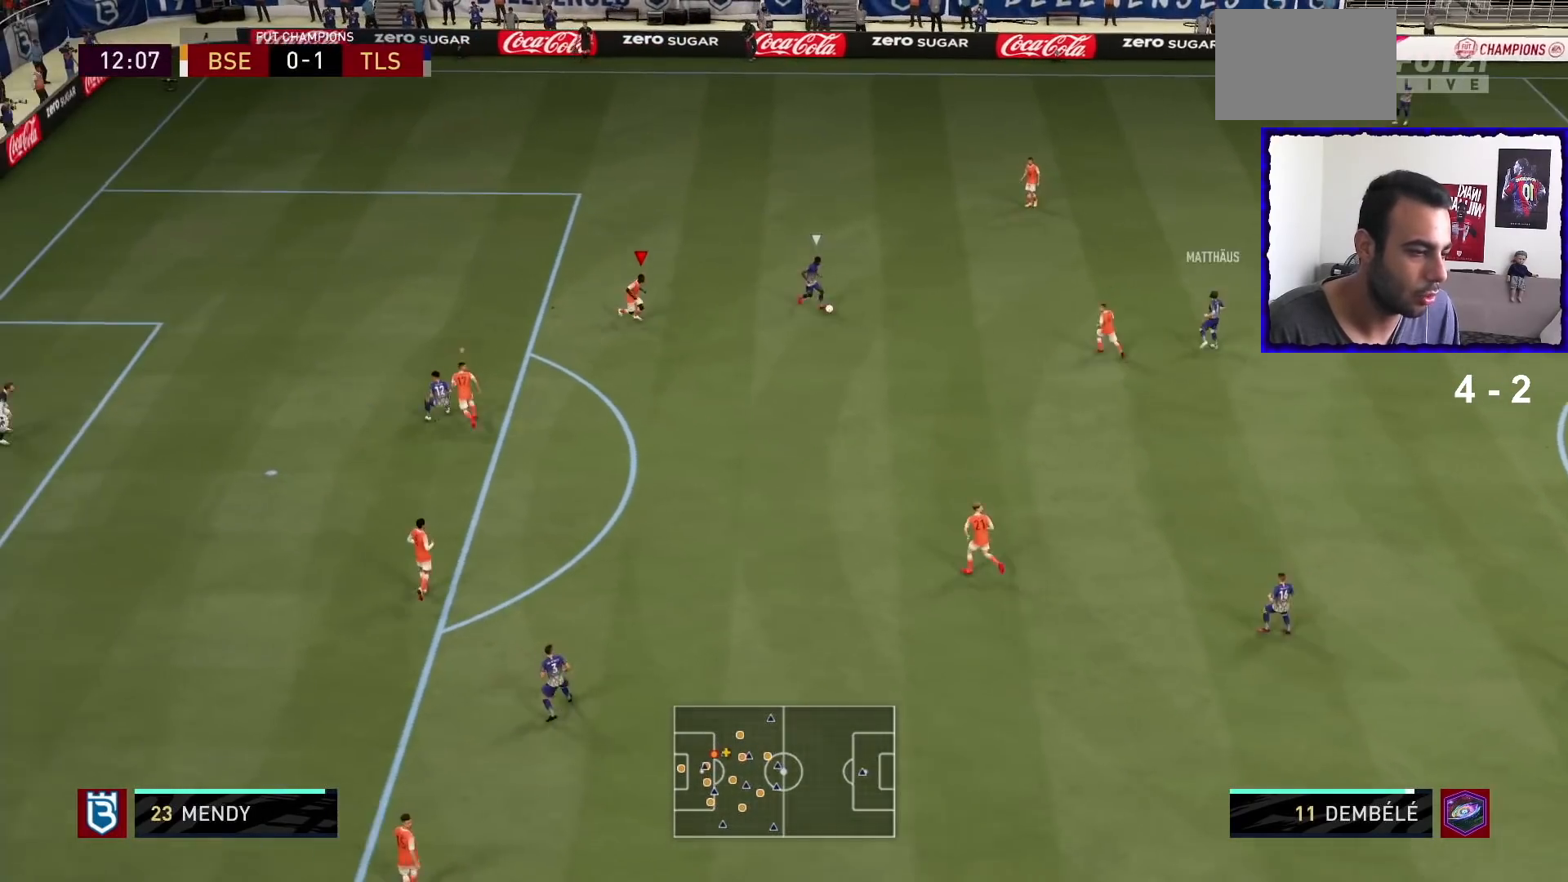
{"buttons": ["L2"], "left_stick": "down-right", "right_stick": "center", "events": [[67, "L2", "down"], [134, "left_stick", "down-right"], [234, "R1", "down"], [467, "R1", "up"]]}
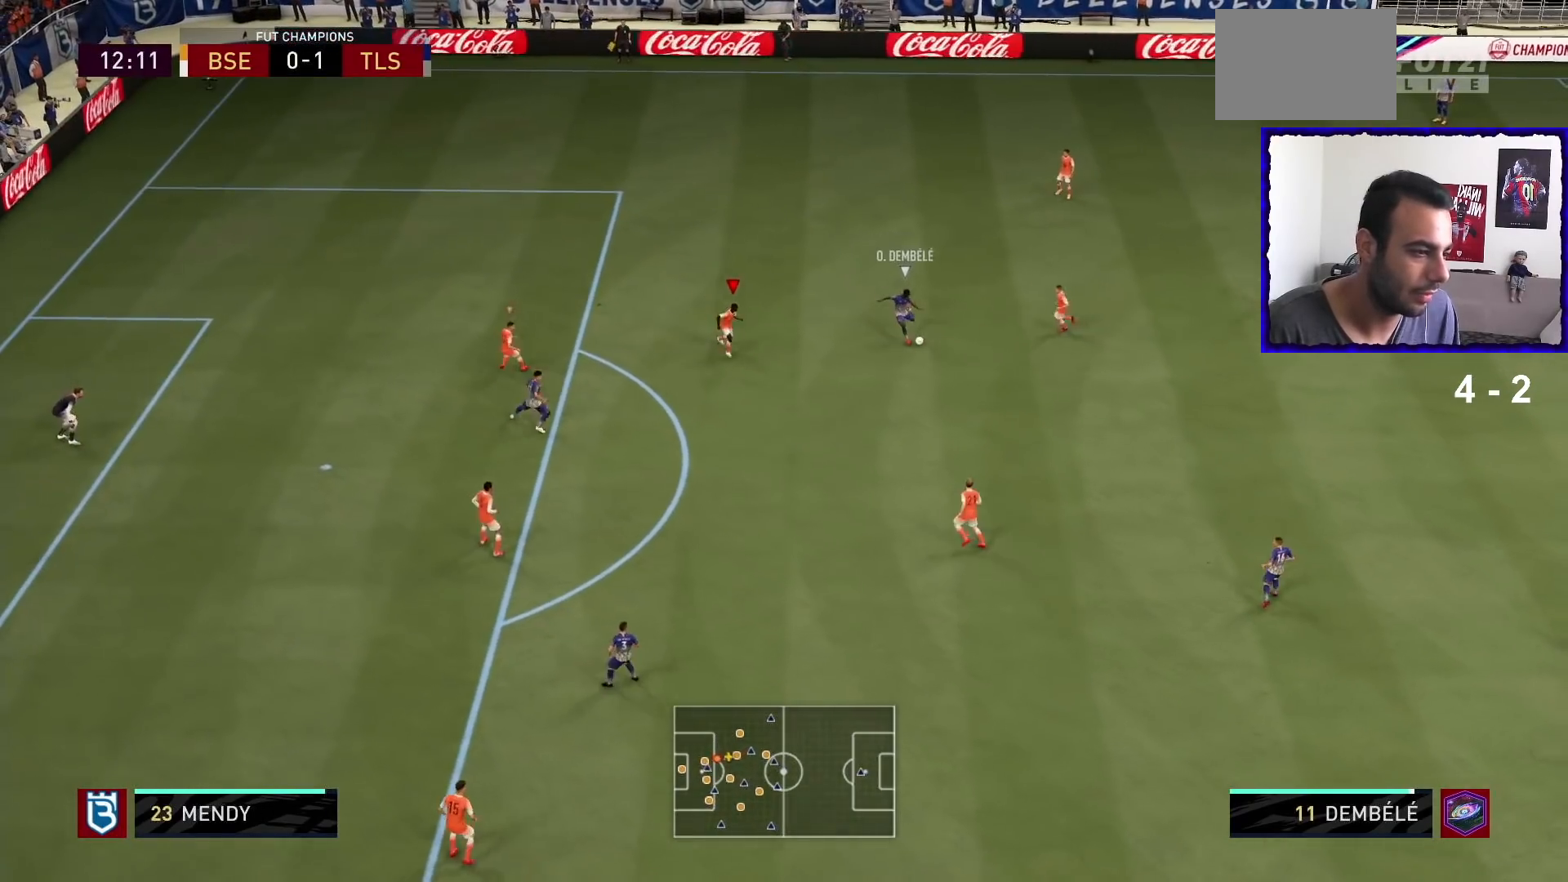
{"buttons": ["L2", "R1"], "left_stick": "up", "right_stick": "center", "events": [[300, "right_stick", "down"], [367, "right_stick", "down-right"], [400, "left_stick", "up-right"], [467, "R1", "down"], [467, "left_stick", "up"], [500, "right_stick", "center"]]}